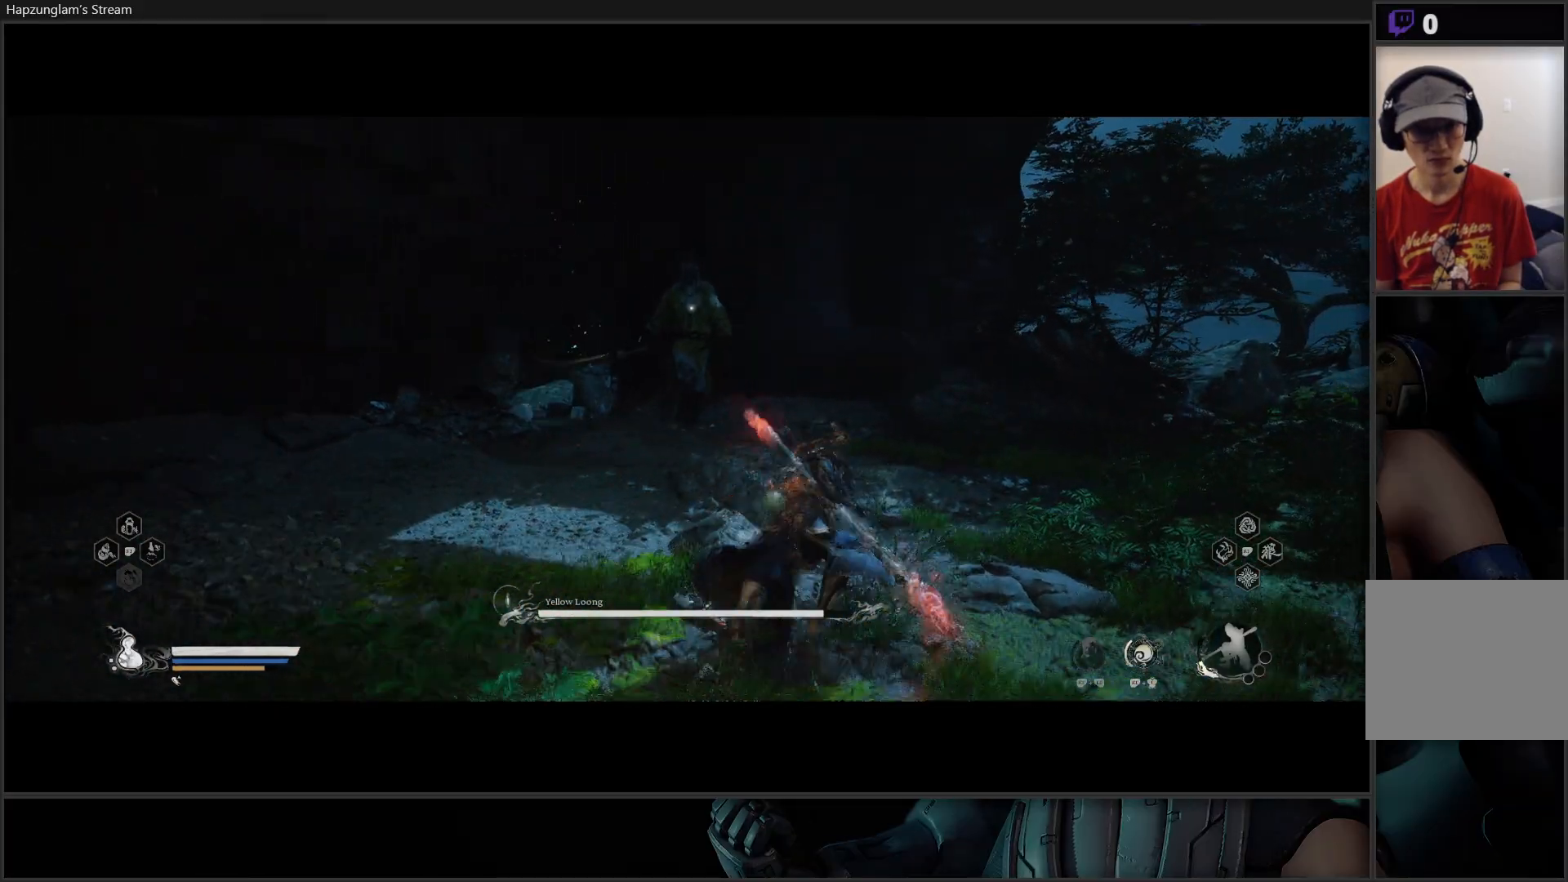
Gameplay with a controller (Xbox layout); each line is a JSON object with the inputs held at the frame after it. "events" lists button and stick changes between this image and that frame as [ms after this image, input, new state], when the widget could be followed in between. Not read: START.
{"buttons": ["X"], "left_stick": "up", "right_stick": "center", "events": [[501, "X", "down"]]}
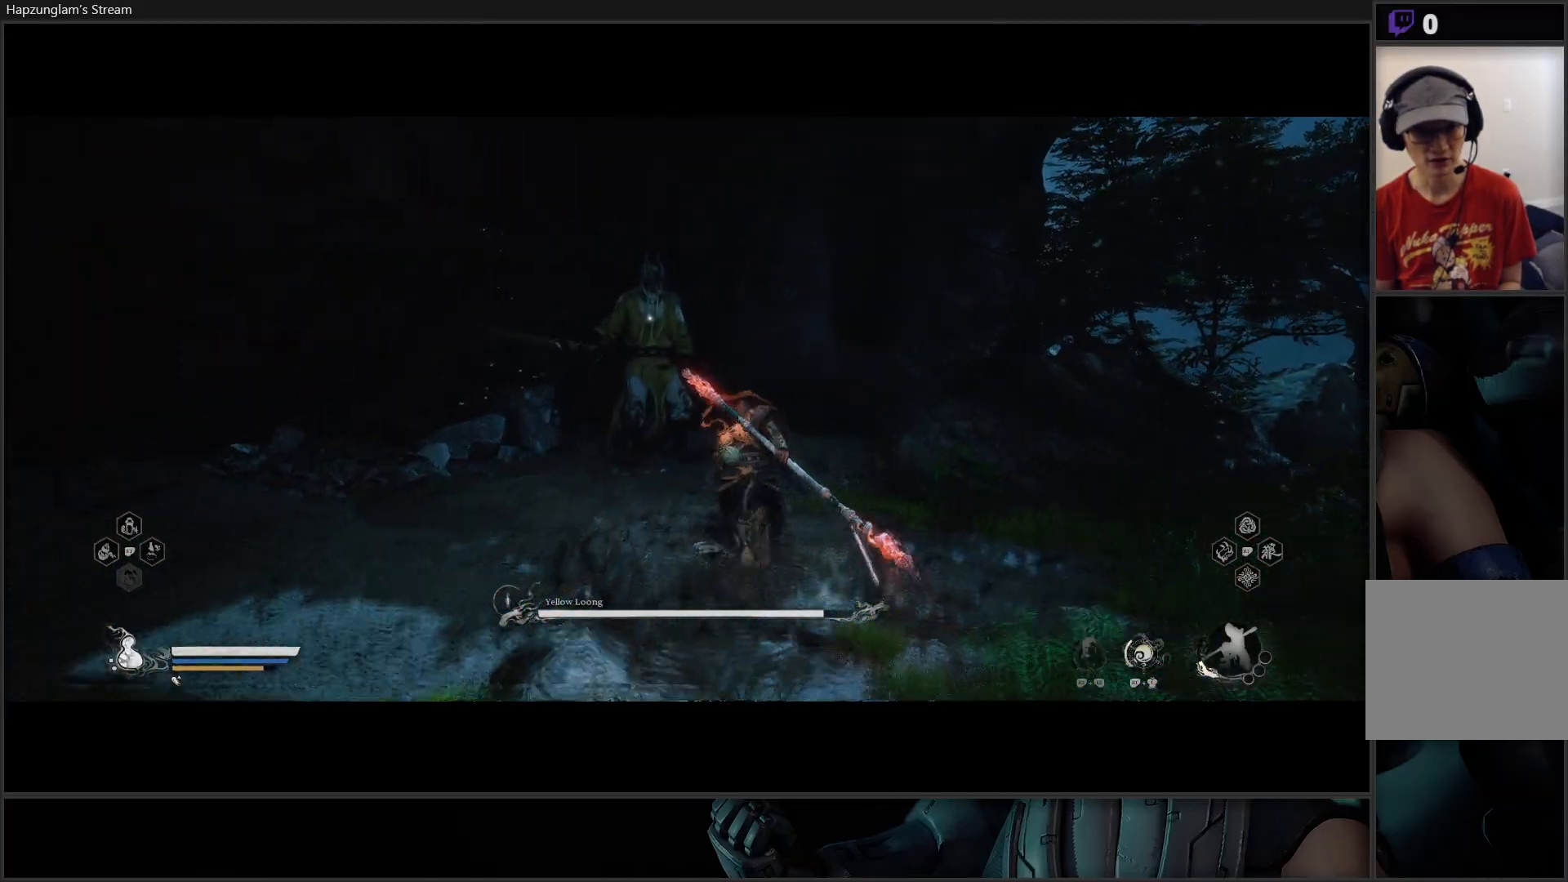
{"buttons": [], "left_stick": "center", "right_stick": "center", "events": [[83, "X", "up"], [150, "X", "down"], [250, "X", "up"], [300, "X", "down"], [367, "X", "up"], [433, "X", "down"], [433, "left_stick", "center"], [500, "X", "up"]]}
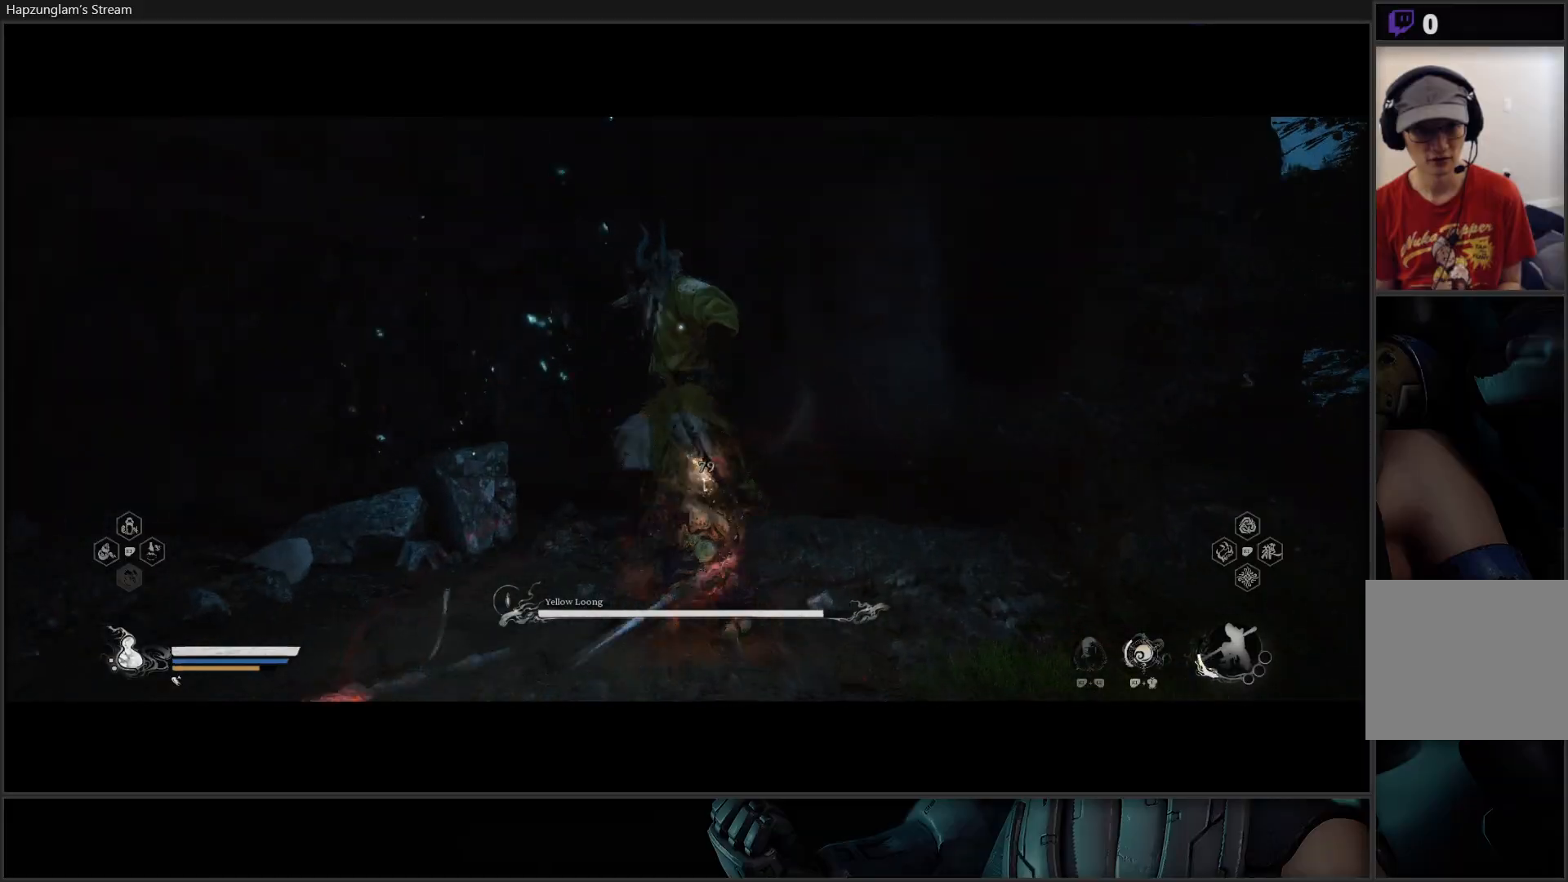
{"buttons": ["B"], "left_stick": "down-left", "right_stick": "center", "events": [[67, "X", "down"], [134, "X", "up"], [167, "left_stick", "down-left"], [267, "B", "down"], [384, "B", "up"], [417, "B", "down"]]}
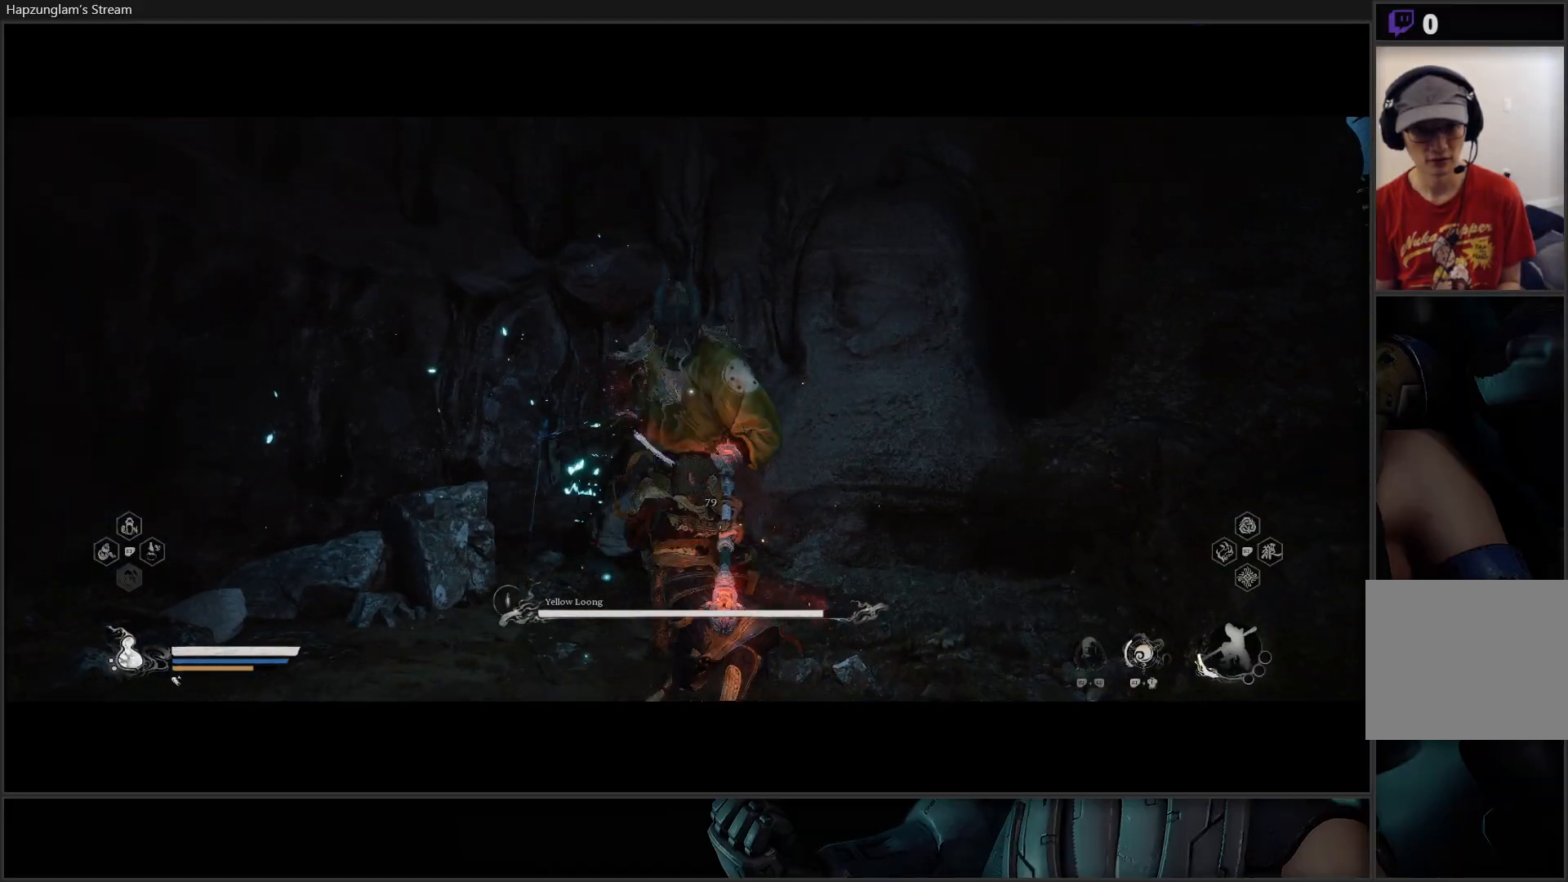
{"buttons": [], "left_stick": "down-left", "right_stick": "center", "events": [[33, "B", "up"], [83, "B", "down"], [200, "B", "up"], [250, "B", "down"], [367, "B", "up"]]}
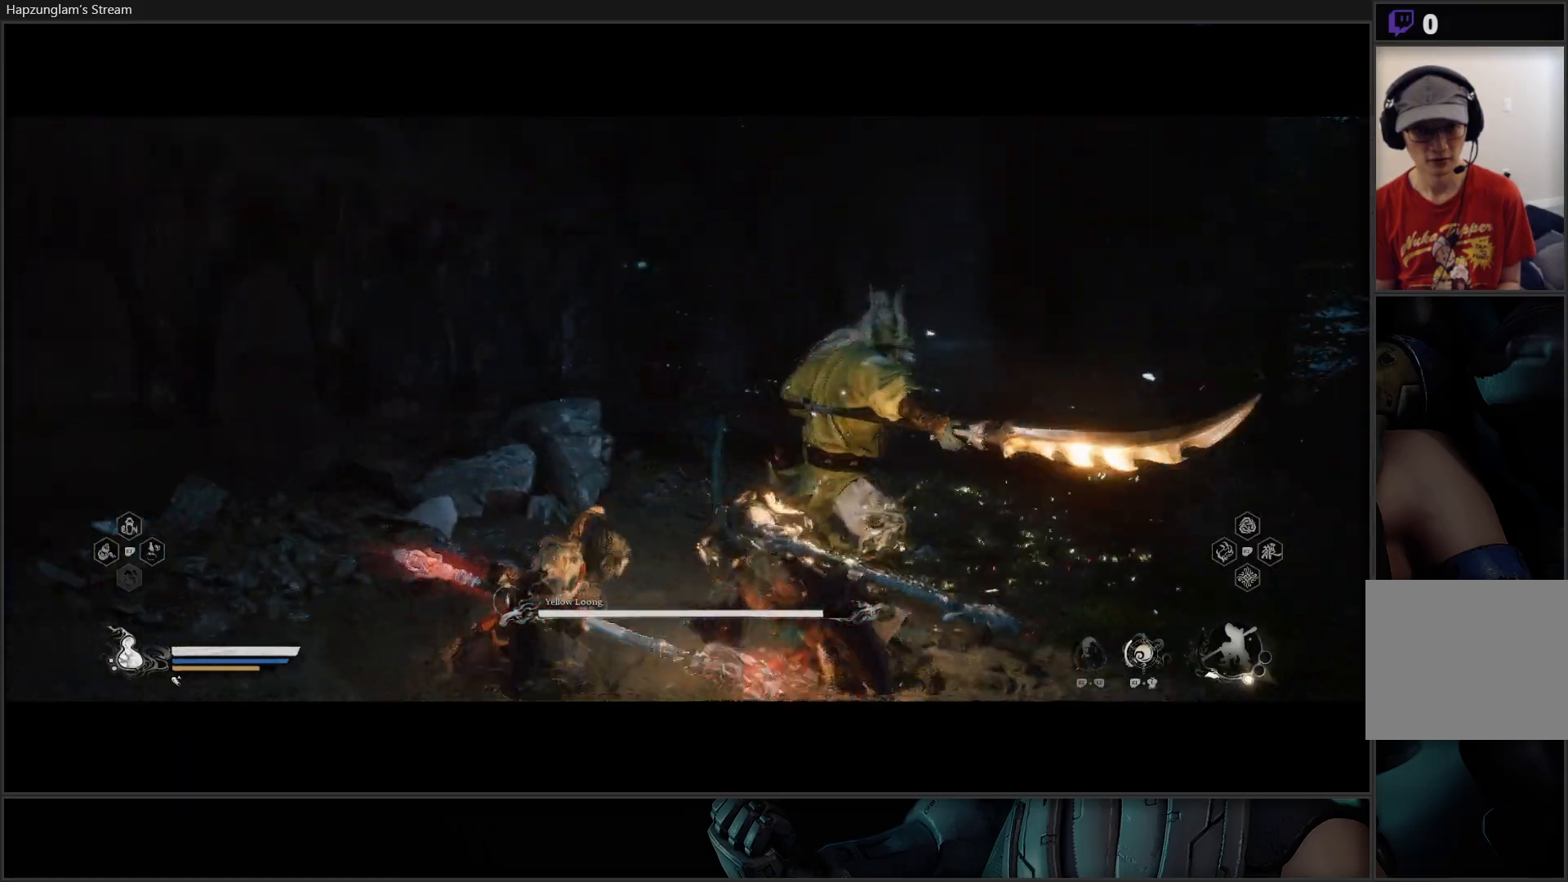
{"buttons": [], "left_stick": "up-right", "right_stick": "center", "events": [[100, "left_stick", "center"], [167, "left_stick", "right"], [217, "left_stick", "up-right"], [284, "X", "down"], [351, "X", "up"], [417, "X", "down"], [501, "X", "up"]]}
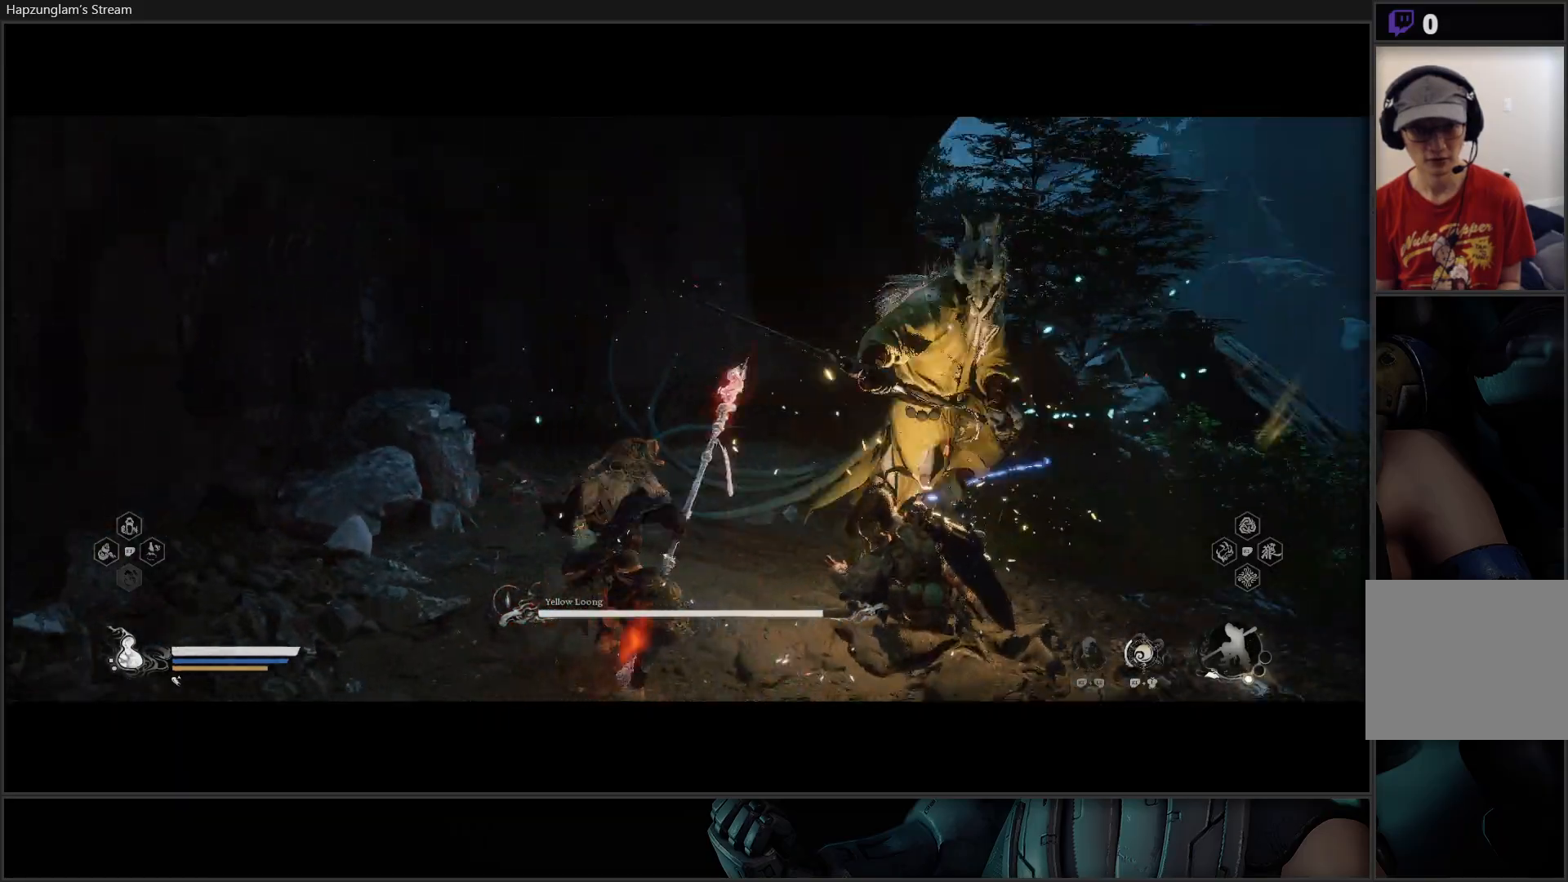
{"buttons": ["B"], "left_stick": "down-right", "right_stick": "center", "events": [[66, "X", "down"], [133, "X", "up"], [150, "left_stick", "right"], [250, "left_stick", "down-right"], [300, "B", "down"], [400, "B", "up"], [467, "B", "down"]]}
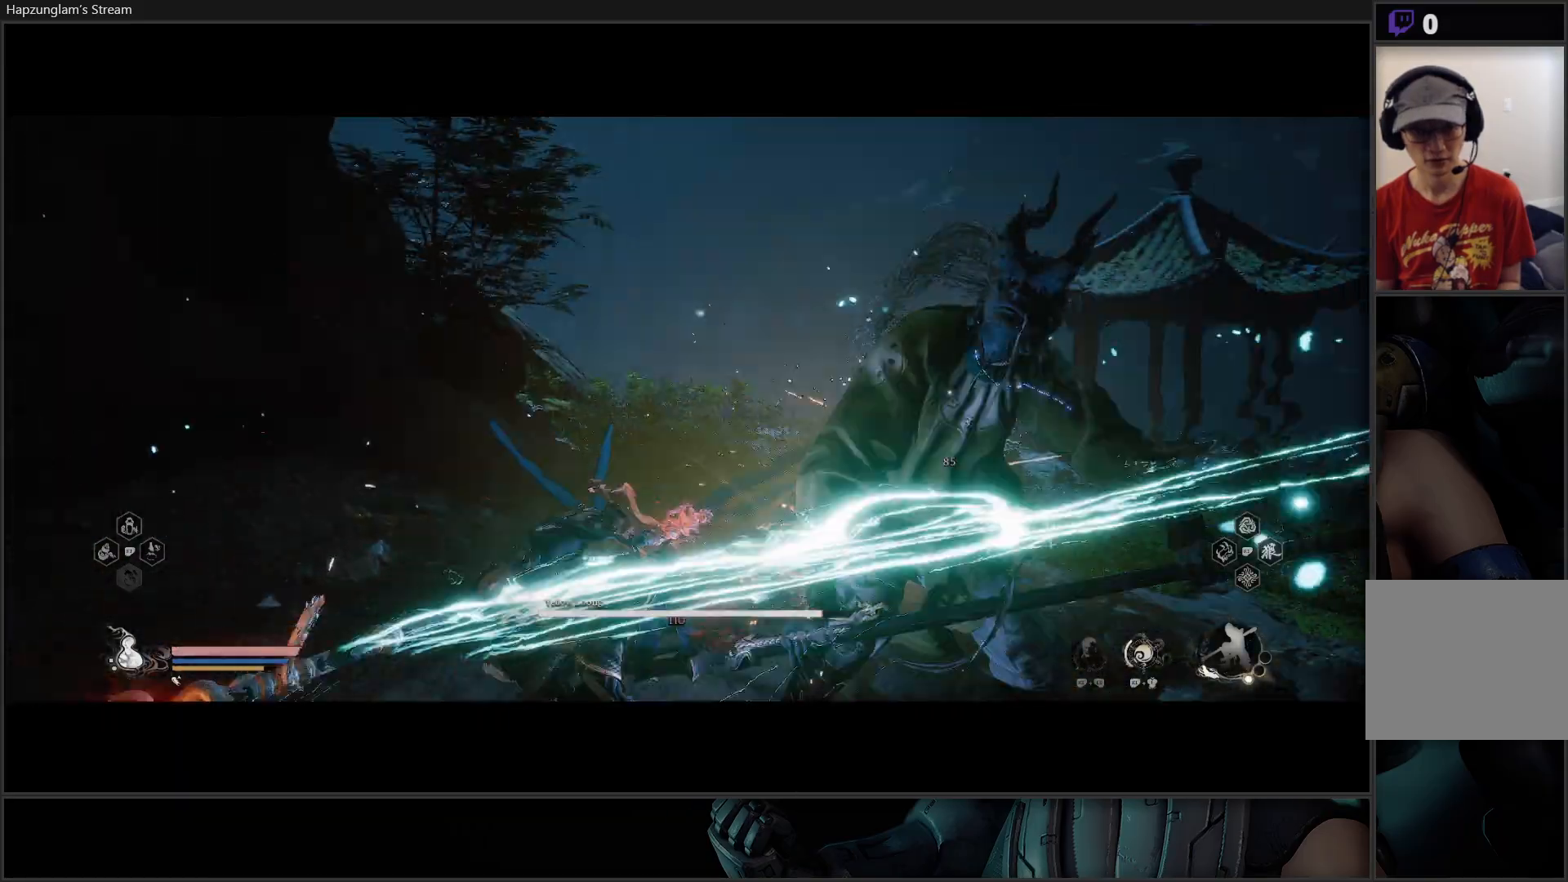
{"buttons": [], "left_stick": "right", "right_stick": "center", "events": [[50, "B", "up"], [84, "B", "down"], [200, "B", "up"], [250, "left_stick", "right"]]}
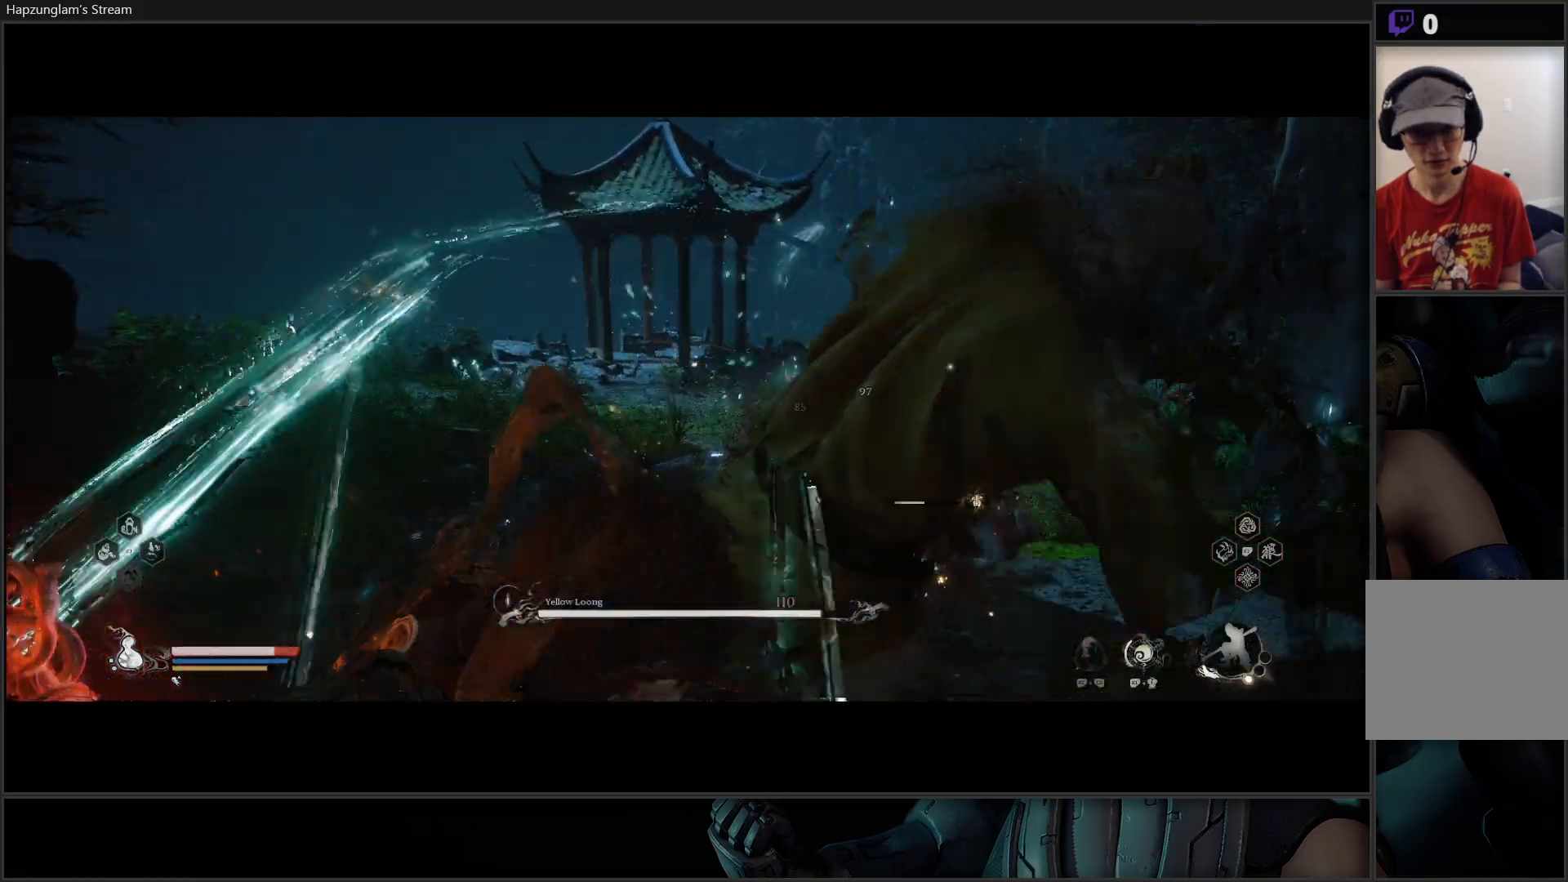
{"buttons": ["B"], "left_stick": "up-left", "right_stick": "center", "events": [[100, "B", "down"], [100, "left_stick", "up"], [183, "B", "up"], [200, "left_stick", "up-left"], [250, "B", "down"], [350, "B", "up"], [417, "B", "down"]]}
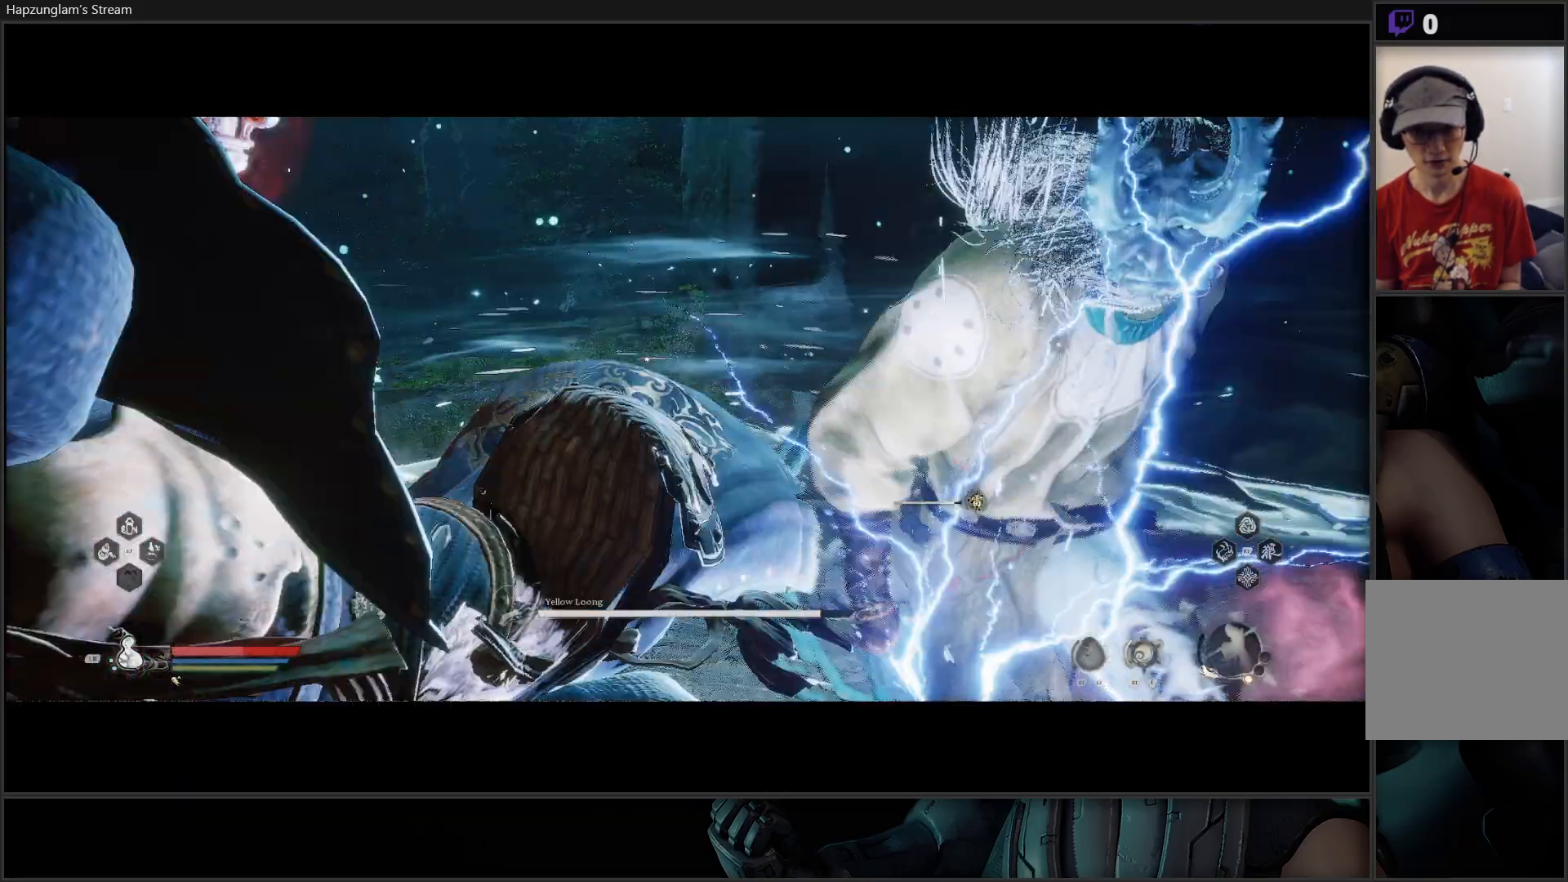
{"buttons": [], "left_stick": "up-left", "right_stick": "center", "events": [[17, "B", "up"], [250, "B", "down"], [351, "B", "up"], [384, "B", "down"], [451, "B", "up"]]}
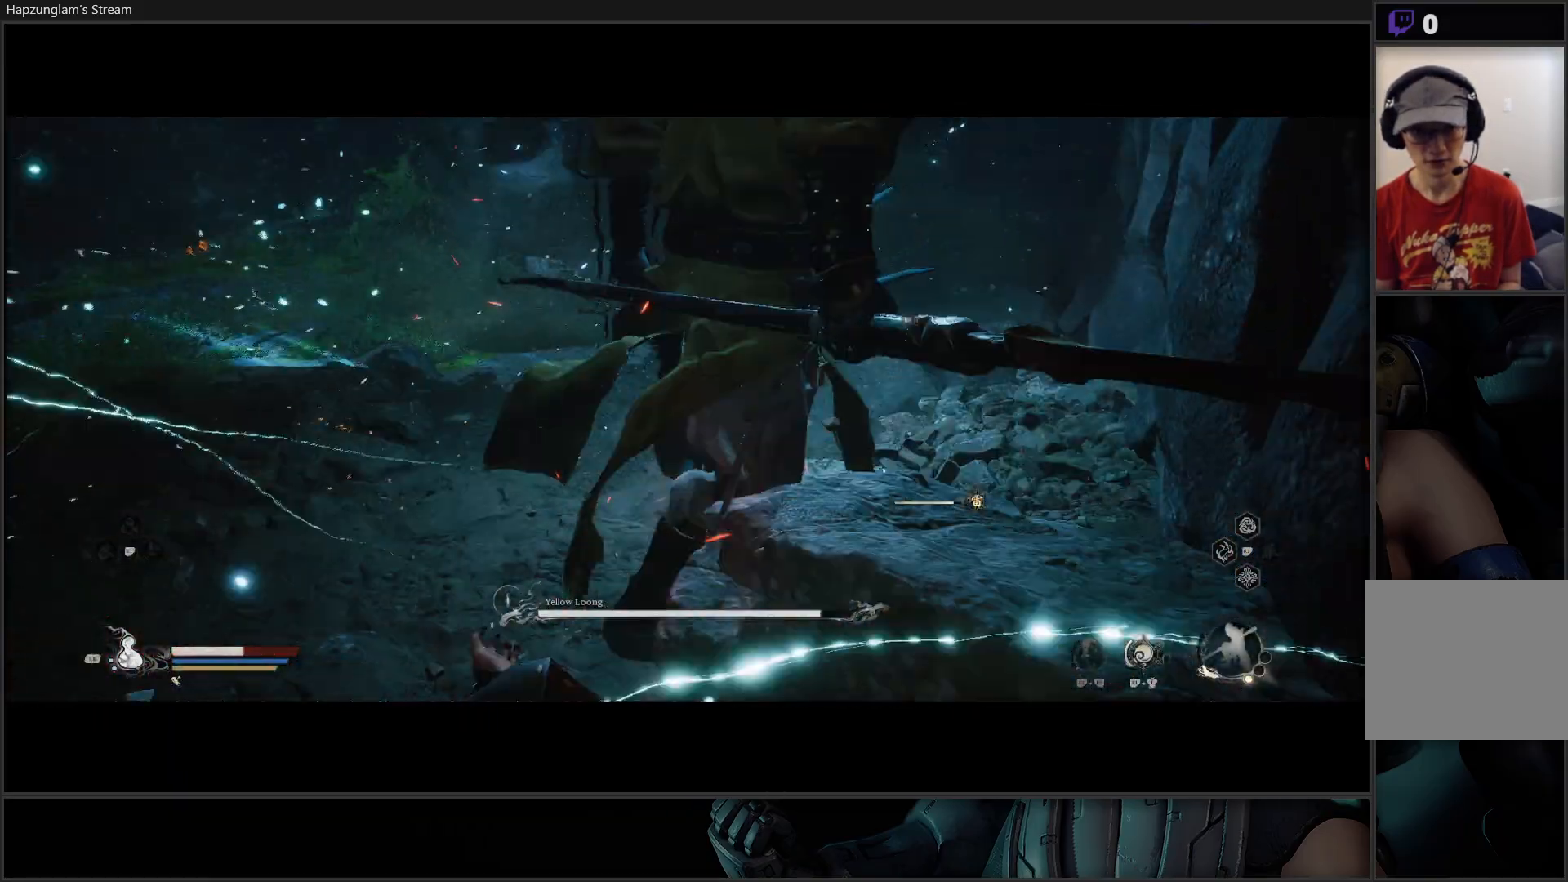
{"buttons": ["B"], "left_stick": "up-left", "right_stick": "center", "events": [[16, "B", "down"], [100, "B", "up"], [167, "B", "down"], [217, "B", "up"], [283, "B", "down"], [367, "B", "up"], [500, "B", "down"]]}
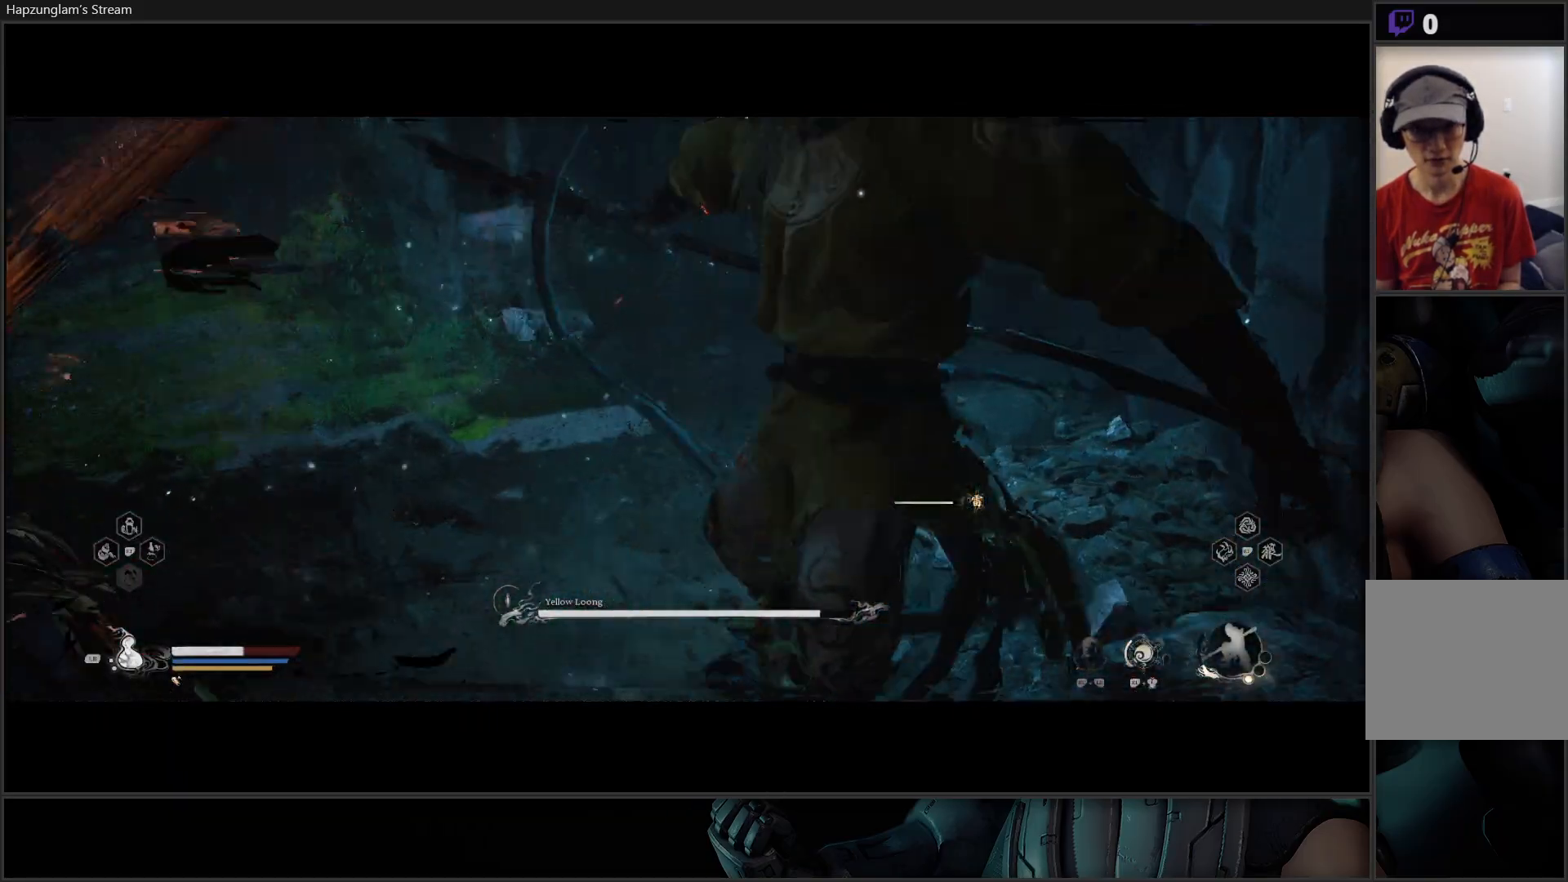
{"buttons": [], "left_stick": "left", "right_stick": "center", "events": [[134, "B", "up"], [150, "left_stick", "left"]]}
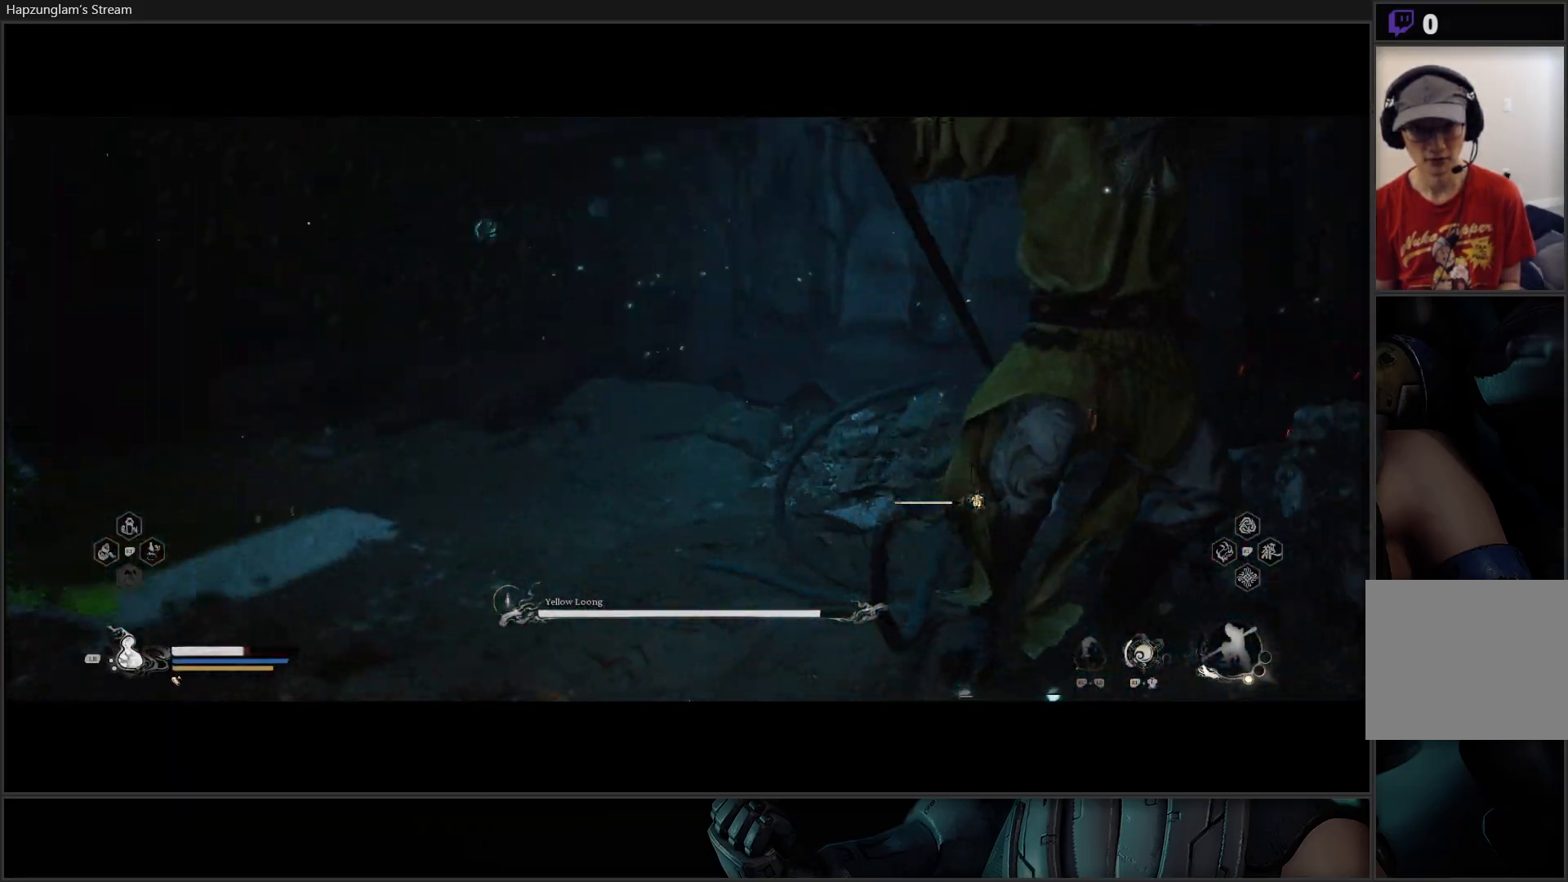
{"buttons": ["X"], "left_stick": "up-right", "right_stick": "center", "events": [[50, "left_stick", "up-right"], [183, "X", "down"], [283, "X", "up"], [333, "X", "down"], [400, "X", "up"], [467, "X", "down"]]}
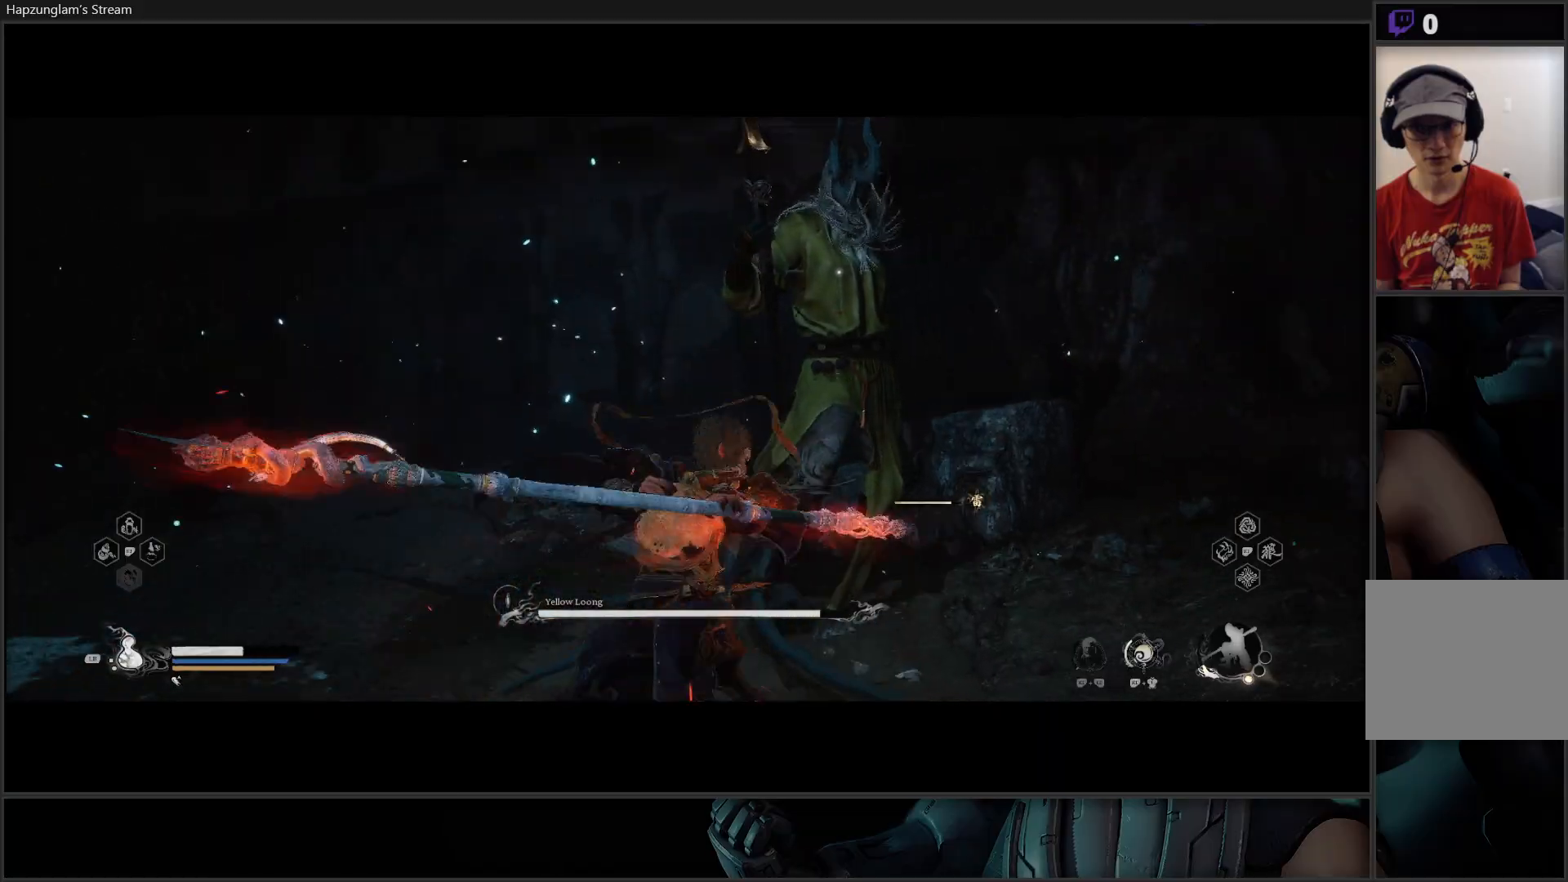
{"buttons": ["X"], "left_stick": "center", "right_stick": "center", "events": [[34, "X", "up"], [100, "X", "down"], [150, "left_stick", "center"], [184, "X", "up"], [234, "X", "down"], [300, "X", "up"], [484, "X", "down"]]}
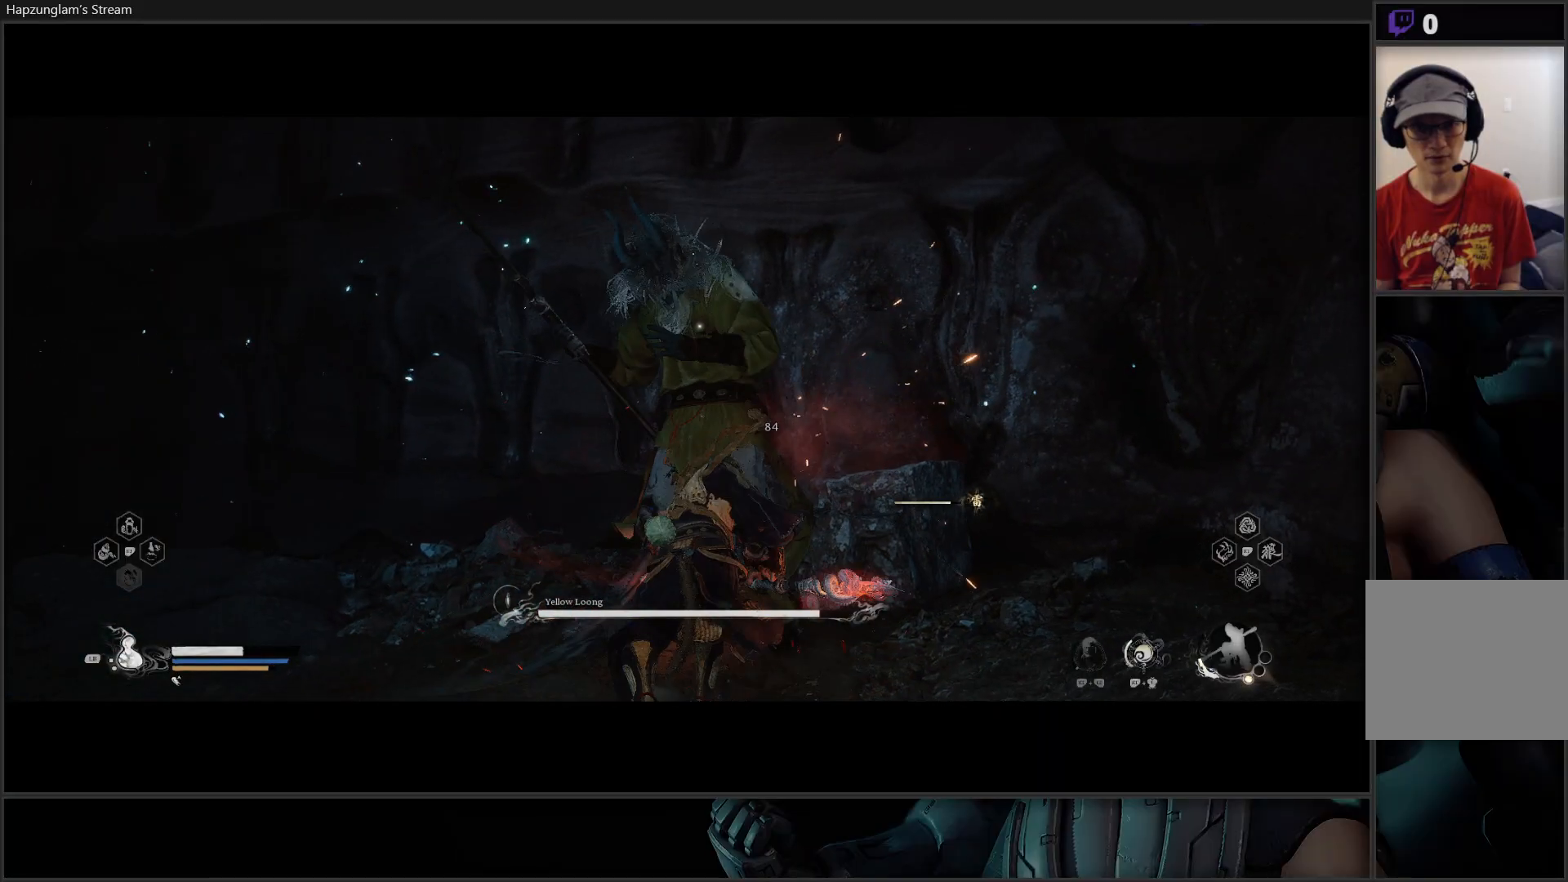
{"buttons": ["X", "R2"], "left_stick": "center", "right_stick": "center", "events": [[116, "X", "up"], [200, "R2", "down"], [483, "X", "down"]]}
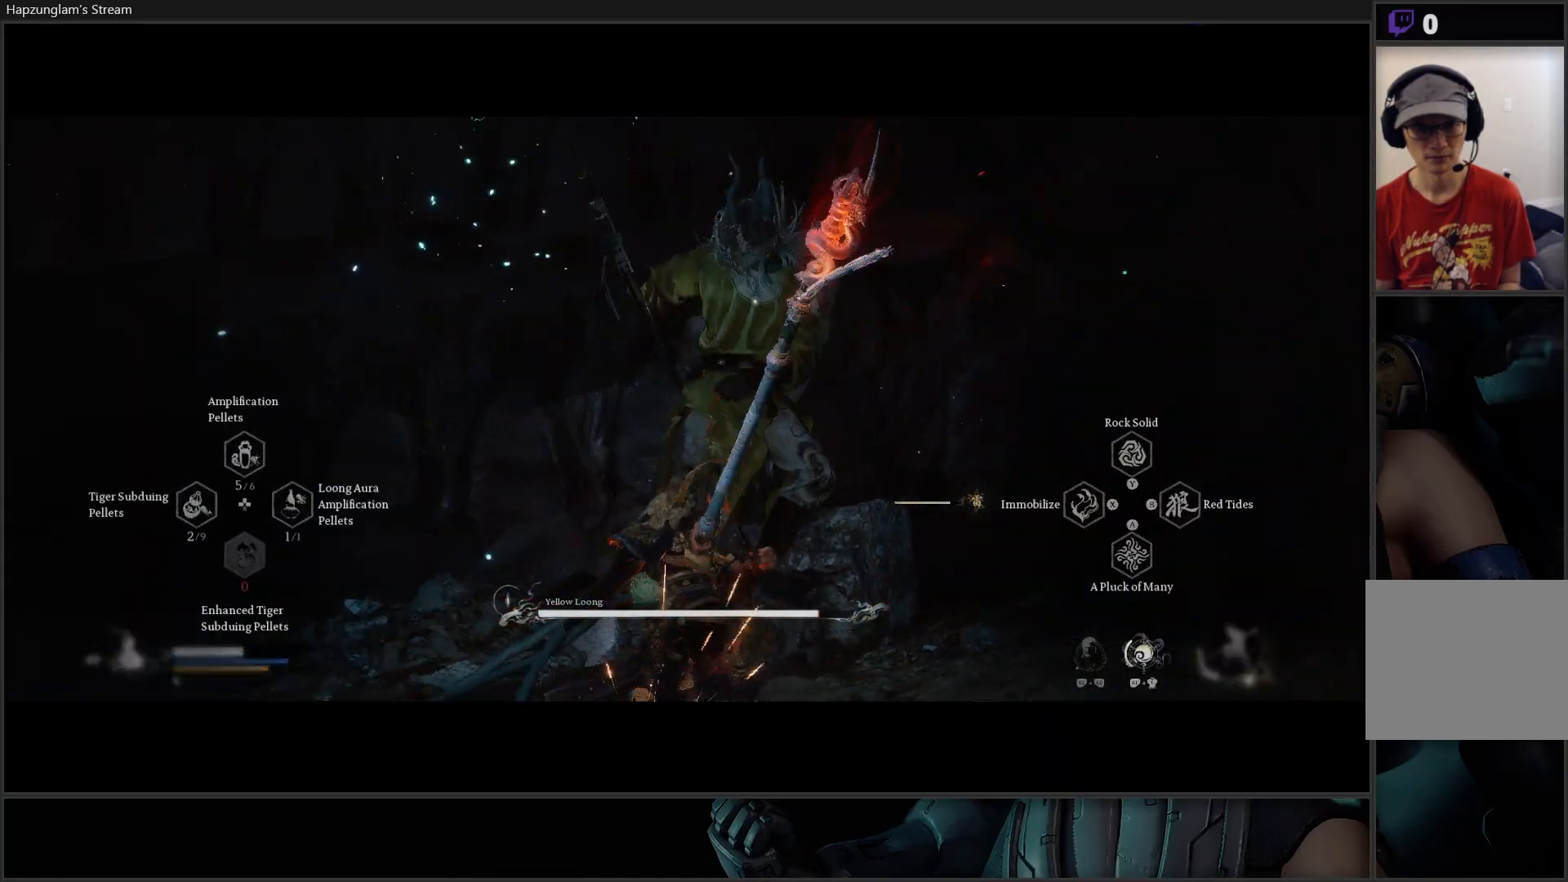
{"buttons": ["R2"], "left_stick": "center", "right_stick": "center", "events": [[117, "X", "up"]]}
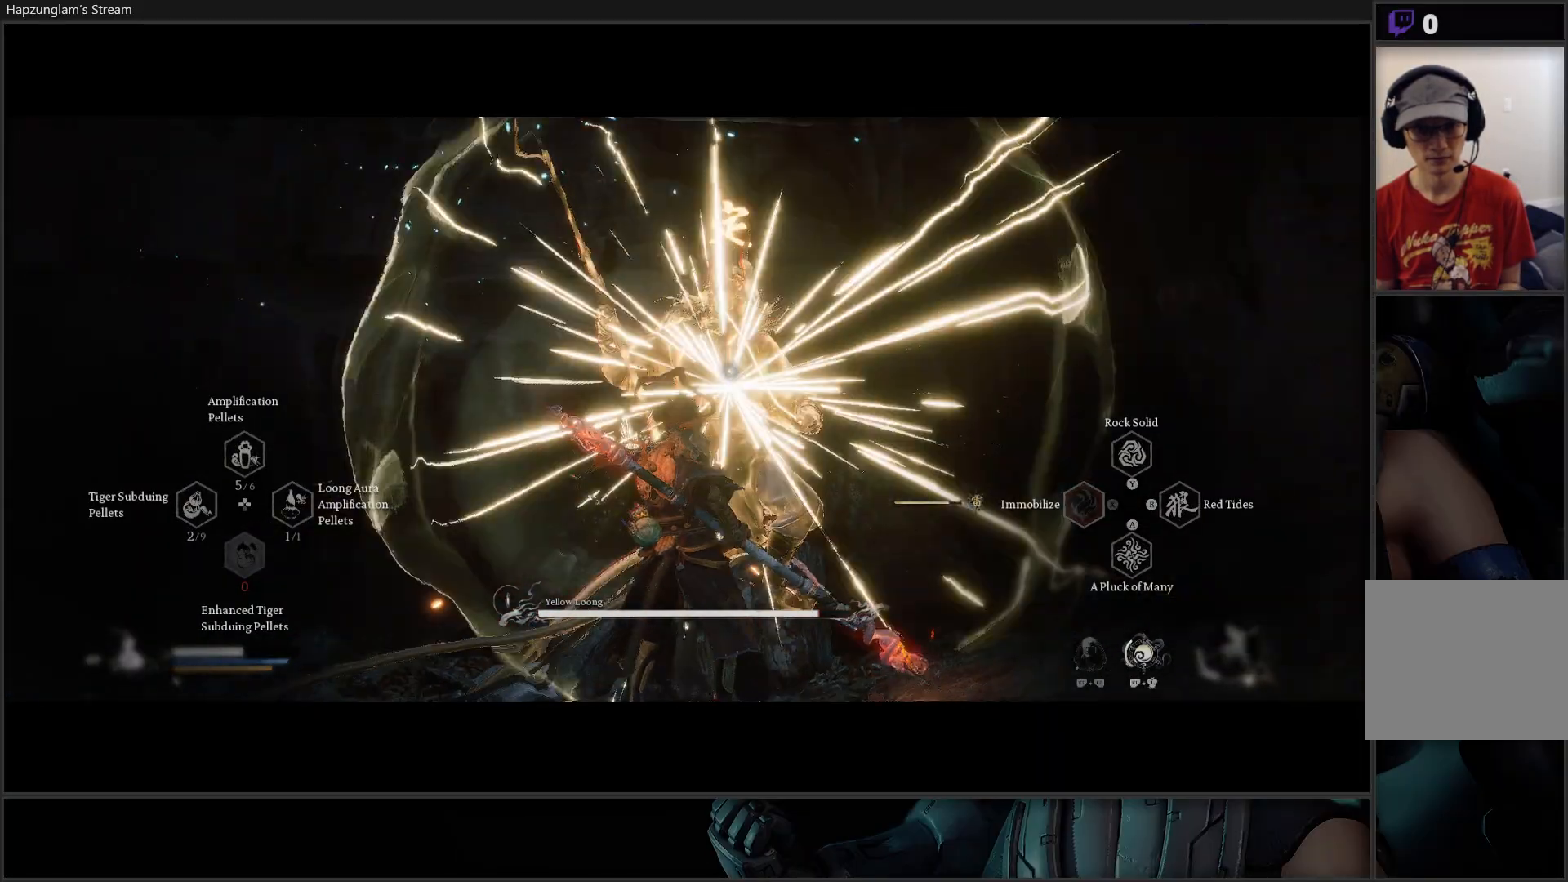
{"buttons": ["X"], "left_stick": "center", "right_stick": "center", "events": [[66, "R2", "up"], [317, "X", "down"], [400, "X", "up"], [450, "X", "down"]]}
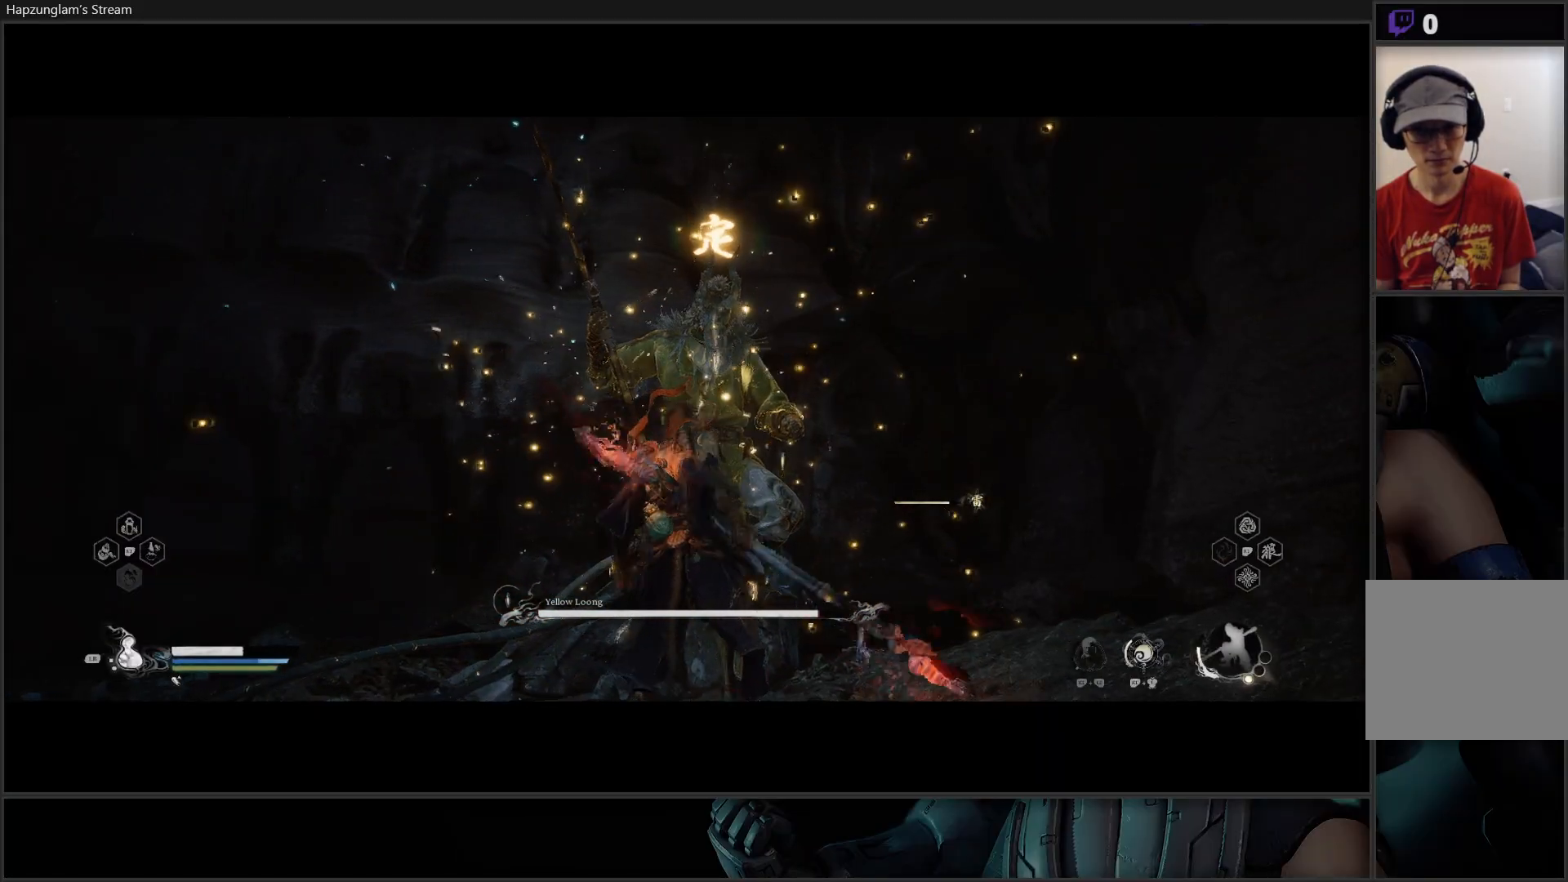
{"buttons": ["X"], "left_stick": "center", "right_stick": "center", "events": [[34, "X", "up"], [84, "X", "down"], [167, "X", "up"], [234, "X", "down"], [300, "X", "up"], [351, "X", "down"], [434, "X", "up"], [501, "X", "down"]]}
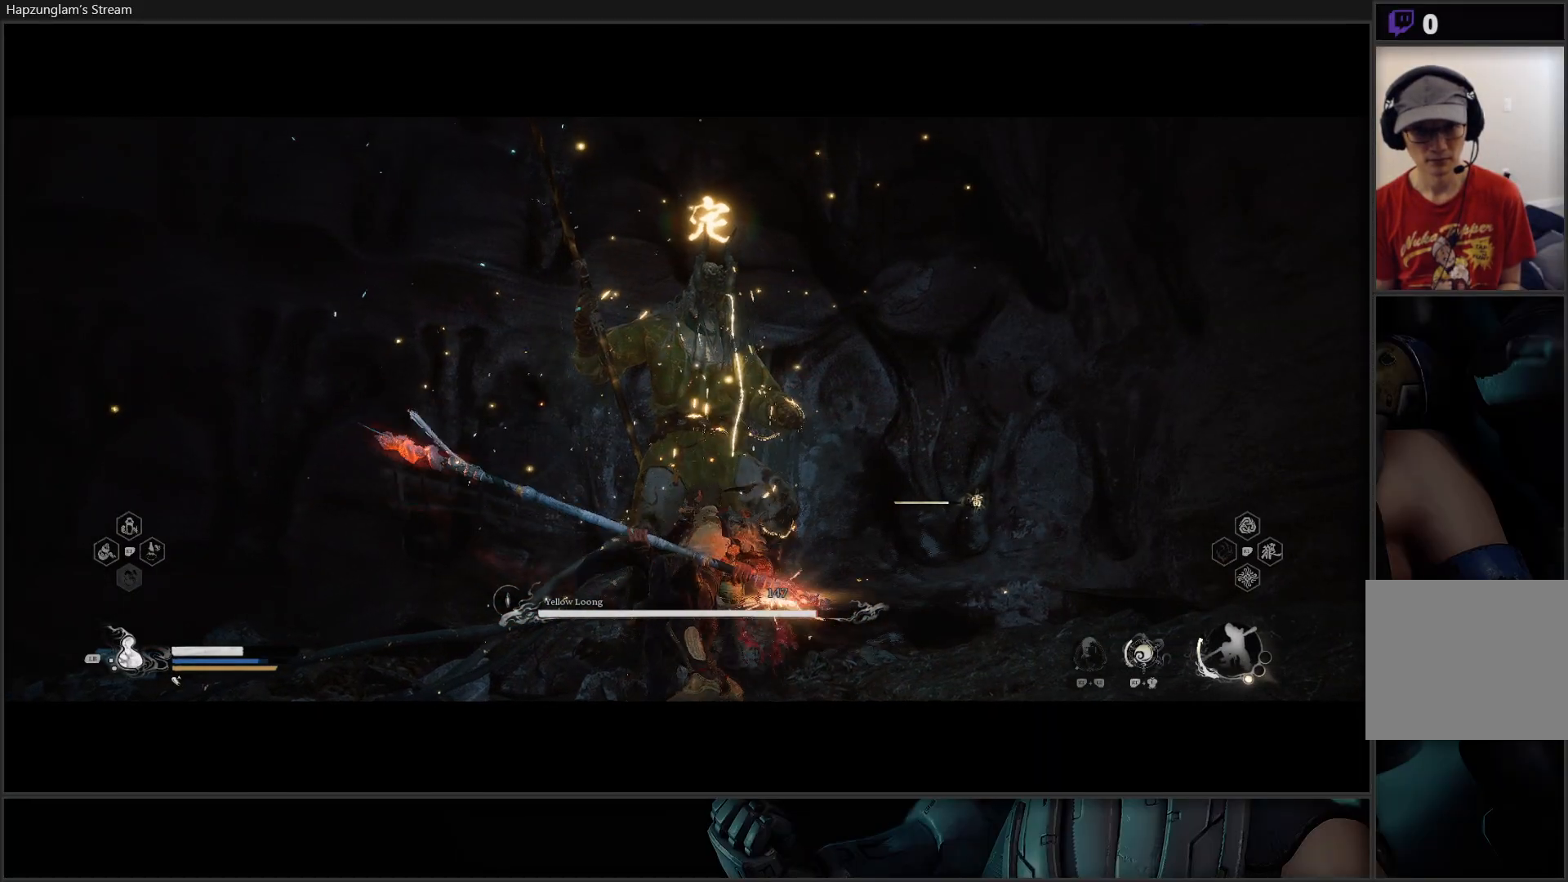
{"buttons": [], "left_stick": "center", "right_stick": "center", "events": [[66, "X", "up"], [133, "X", "down"], [200, "X", "up"], [267, "X", "down"], [350, "X", "up"], [400, "X", "down"], [483, "X", "up"]]}
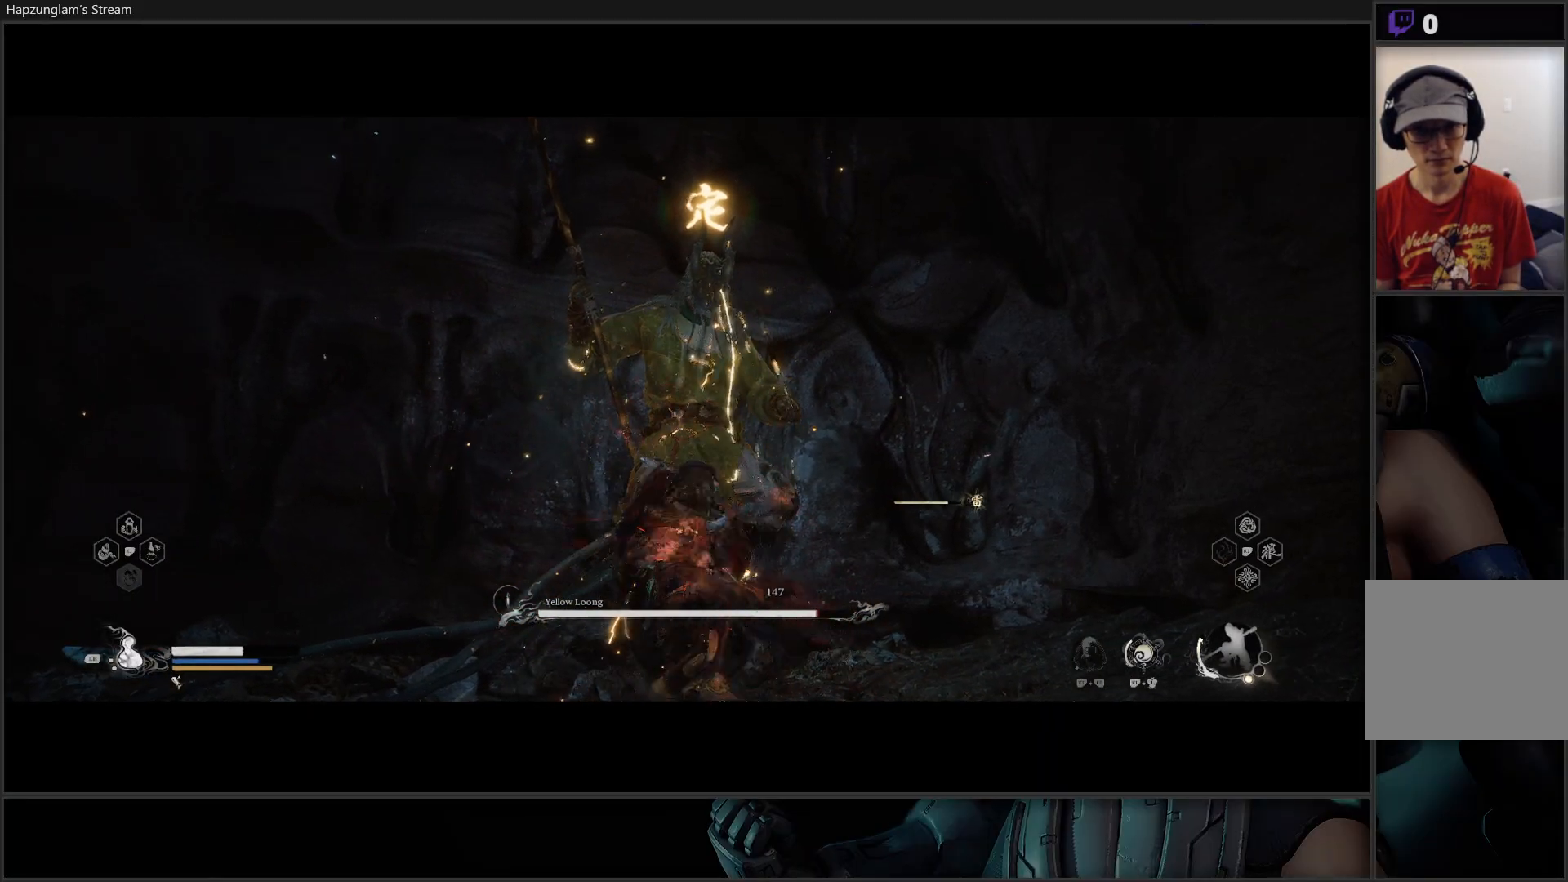
{"buttons": ["X"], "left_stick": "center", "right_stick": "center", "events": [[50, "X", "down"], [117, "X", "up"], [200, "X", "down"], [267, "X", "up"], [334, "X", "down"], [417, "X", "up"], [467, "X", "down"]]}
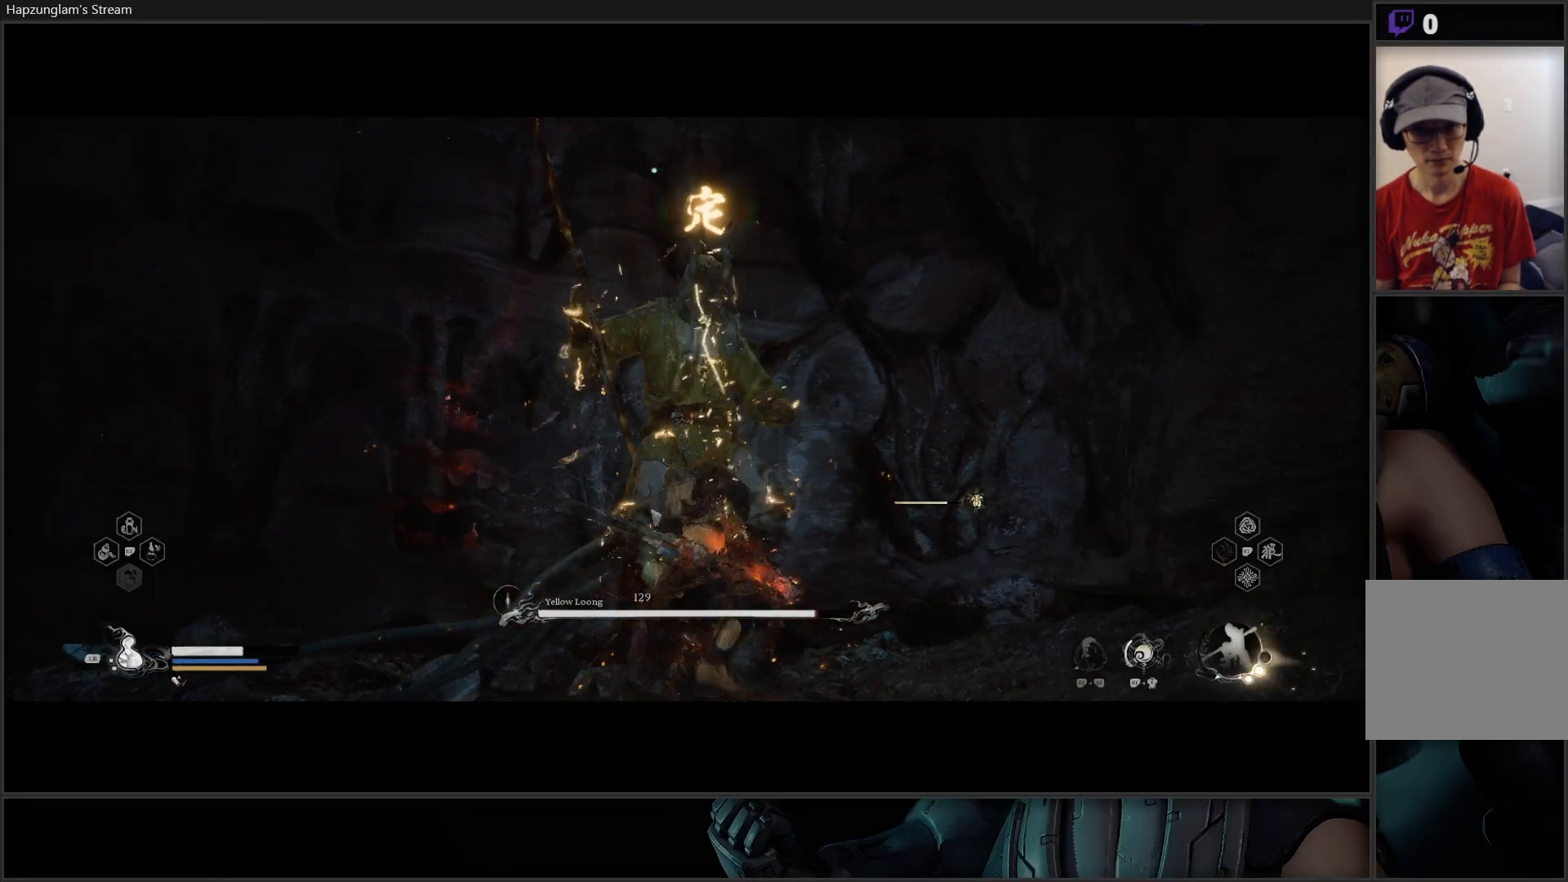
{"buttons": [], "left_stick": "center", "right_stick": "center", "events": [[33, "X", "up"], [100, "X", "down"], [183, "X", "up"], [217, "X", "down"], [300, "X", "up"], [383, "X", "down"], [433, "X", "up"]]}
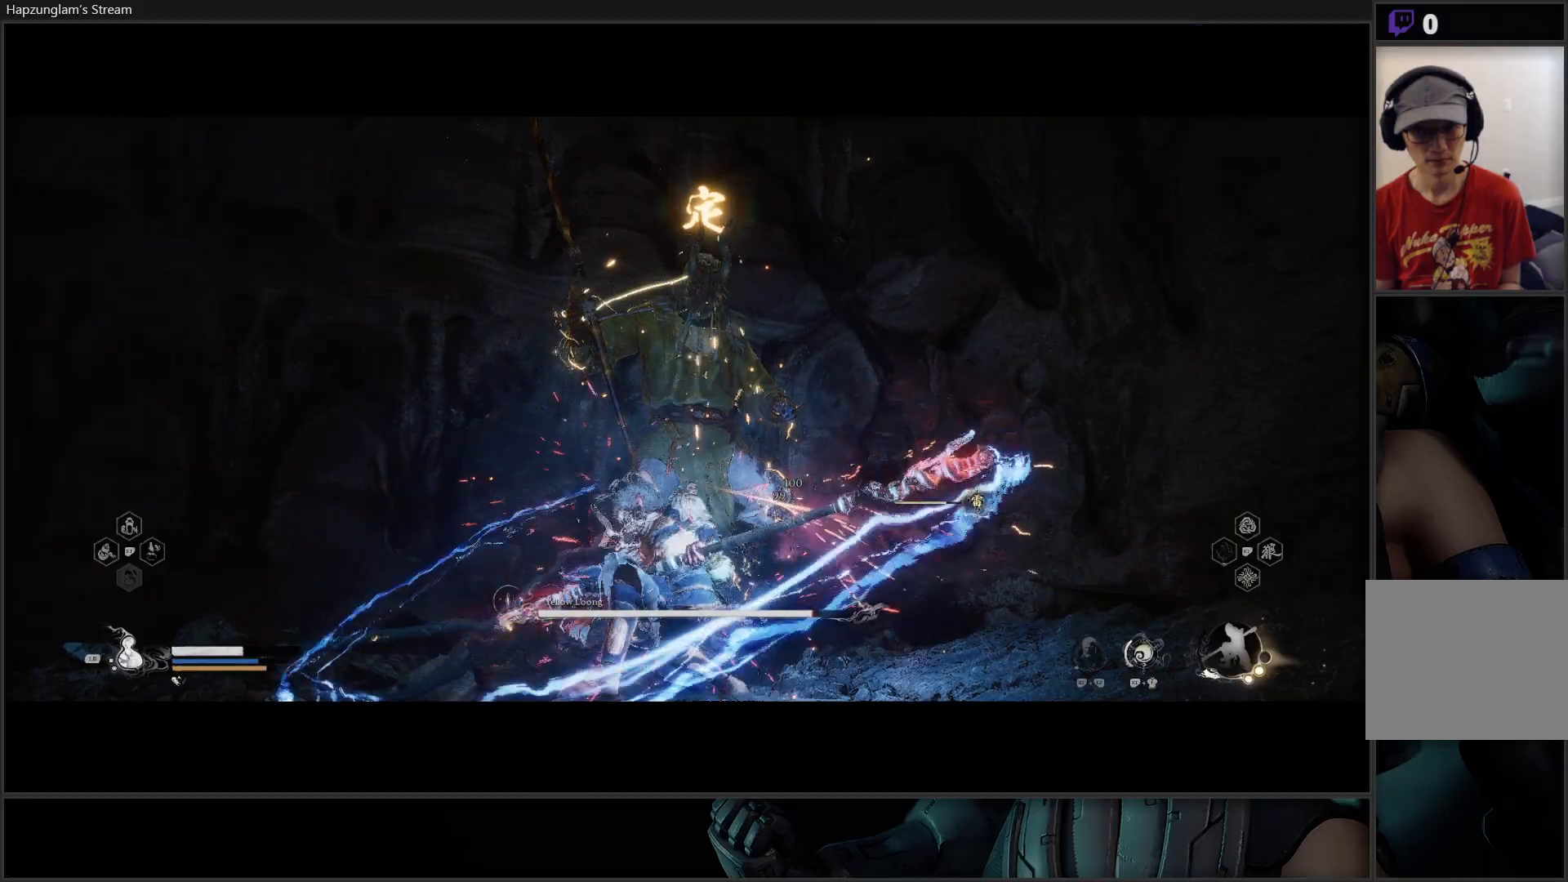
{"buttons": [], "left_stick": "center", "right_stick": "center", "events": [[17, "X", "down"], [100, "X", "up"], [167, "X", "down"], [217, "X", "up"], [284, "X", "down"], [351, "X", "up"], [417, "X", "down"], [484, "X", "up"]]}
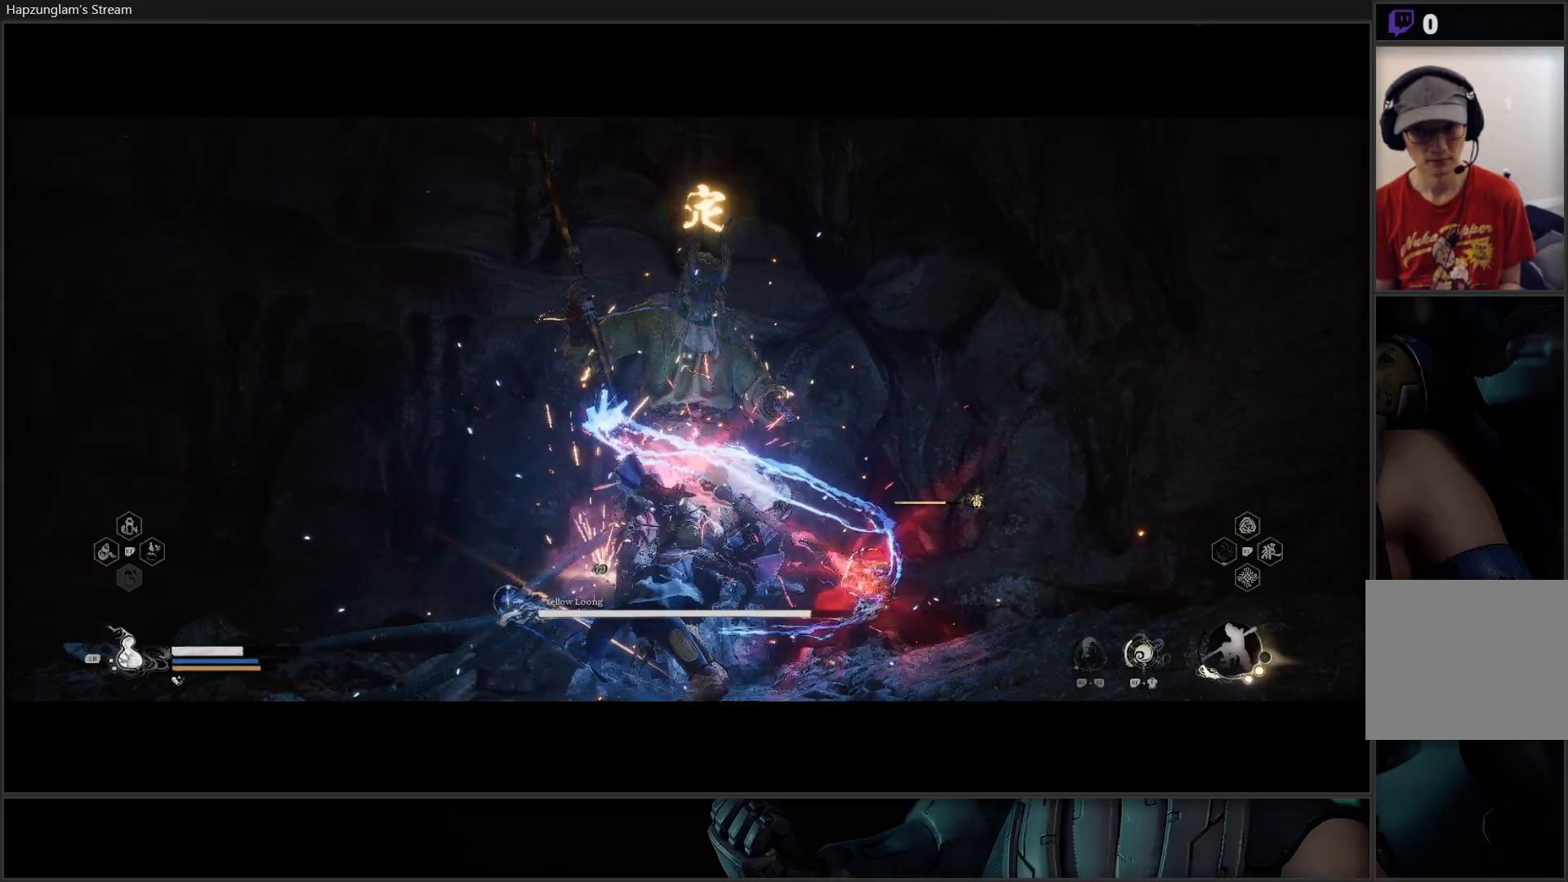
{"buttons": [], "left_stick": "center", "right_stick": "center", "events": [[217, "Y", "down"], [267, "Y", "up"], [350, "Y", "down"], [417, "Y", "up"]]}
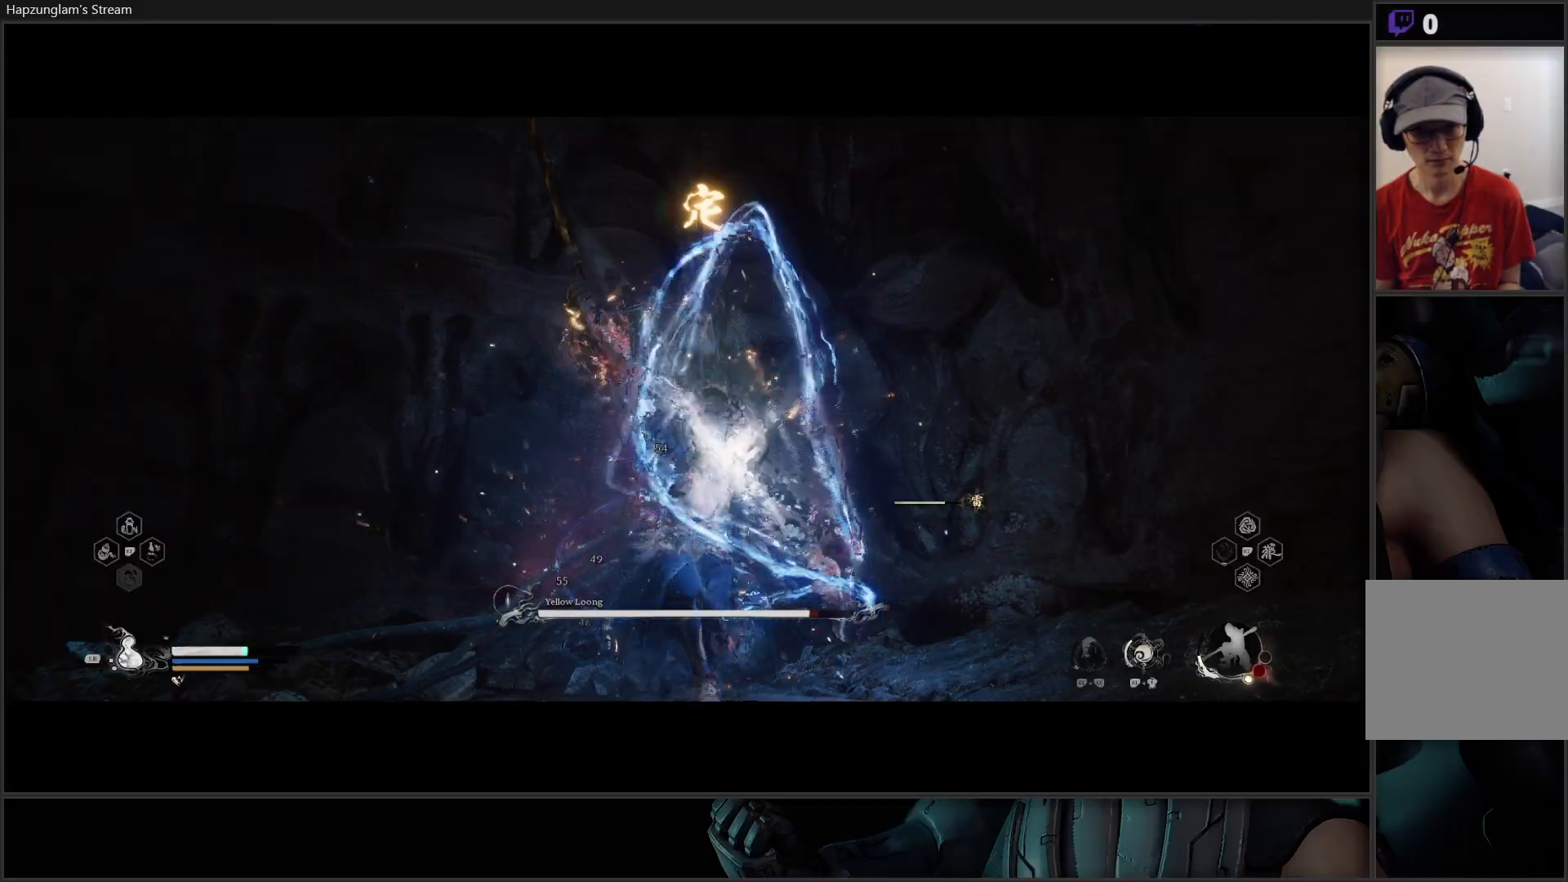
{"buttons": ["Y"], "left_stick": "center", "right_stick": "center", "events": [[17, "Y", "down"], [84, "Y", "up"], [167, "Y", "down"], [234, "Y", "up"], [317, "Y", "down"], [384, "Y", "up"], [451, "Y", "down"]]}
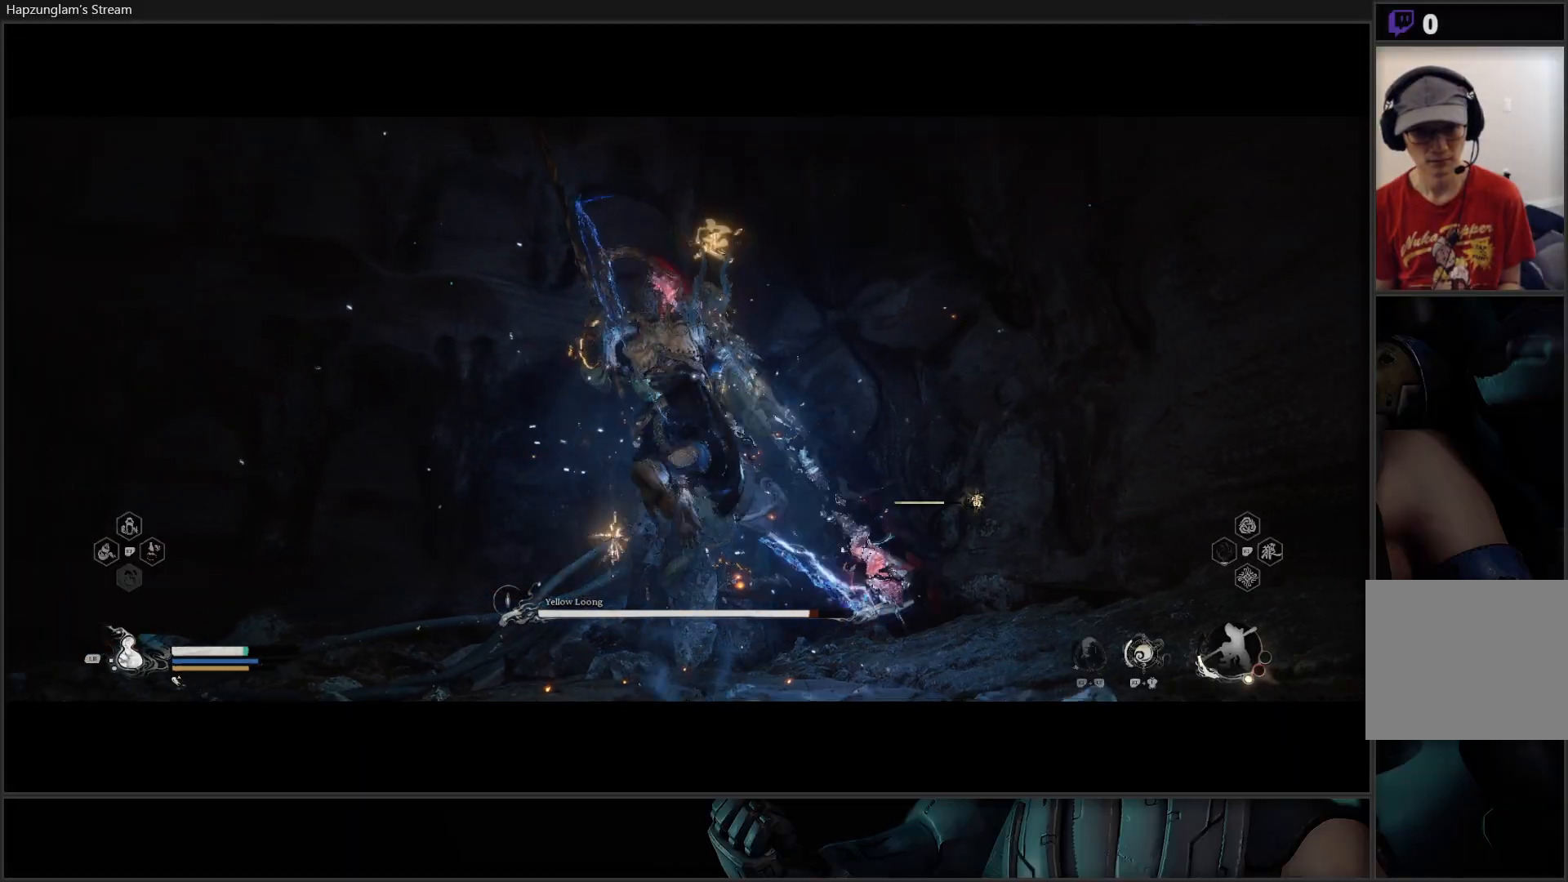
{"buttons": [], "left_stick": "center", "right_stick": "center", "events": [[50, "Y", "up"], [117, "Y", "down"], [200, "Y", "up"], [250, "Y", "down"], [334, "Y", "up"], [400, "Y", "down"], [484, "Y", "up"]]}
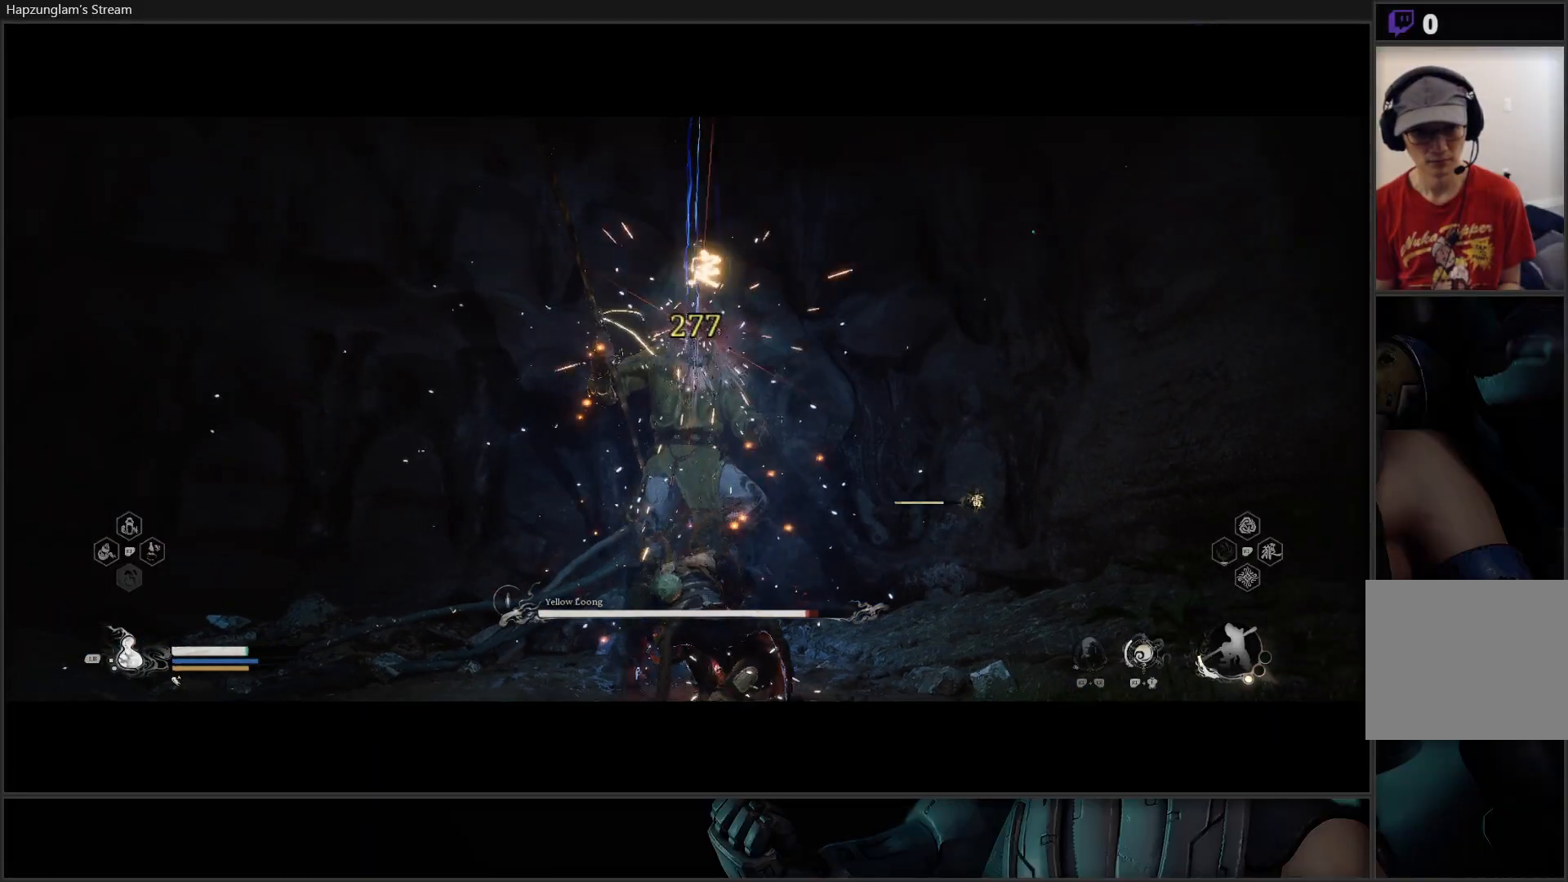
{"buttons": ["Y"], "left_stick": "center", "right_stick": "center", "events": [[51, "Y", "down"], [151, "Y", "up"], [217, "Y", "down"], [284, "Y", "up"], [368, "Y", "down"], [451, "Y", "up"], [501, "Y", "down"]]}
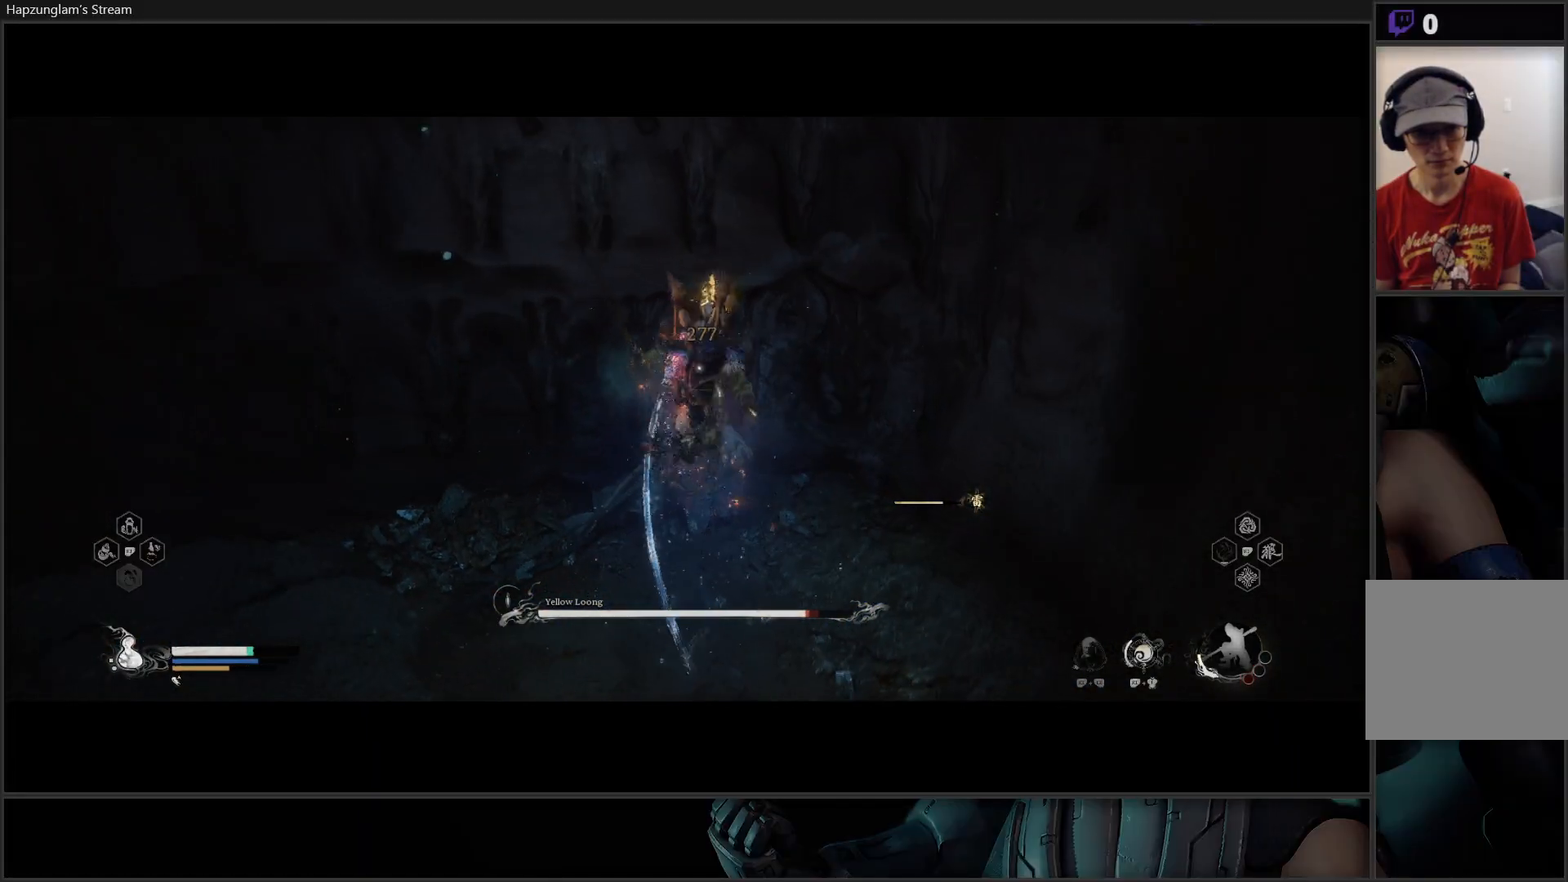
{"buttons": ["Y"], "left_stick": "center", "right_stick": "center", "events": [[83, "Y", "up"], [150, "Y", "down"], [234, "Y", "up"], [317, "Y", "down"], [384, "Y", "up"], [467, "Y", "down"]]}
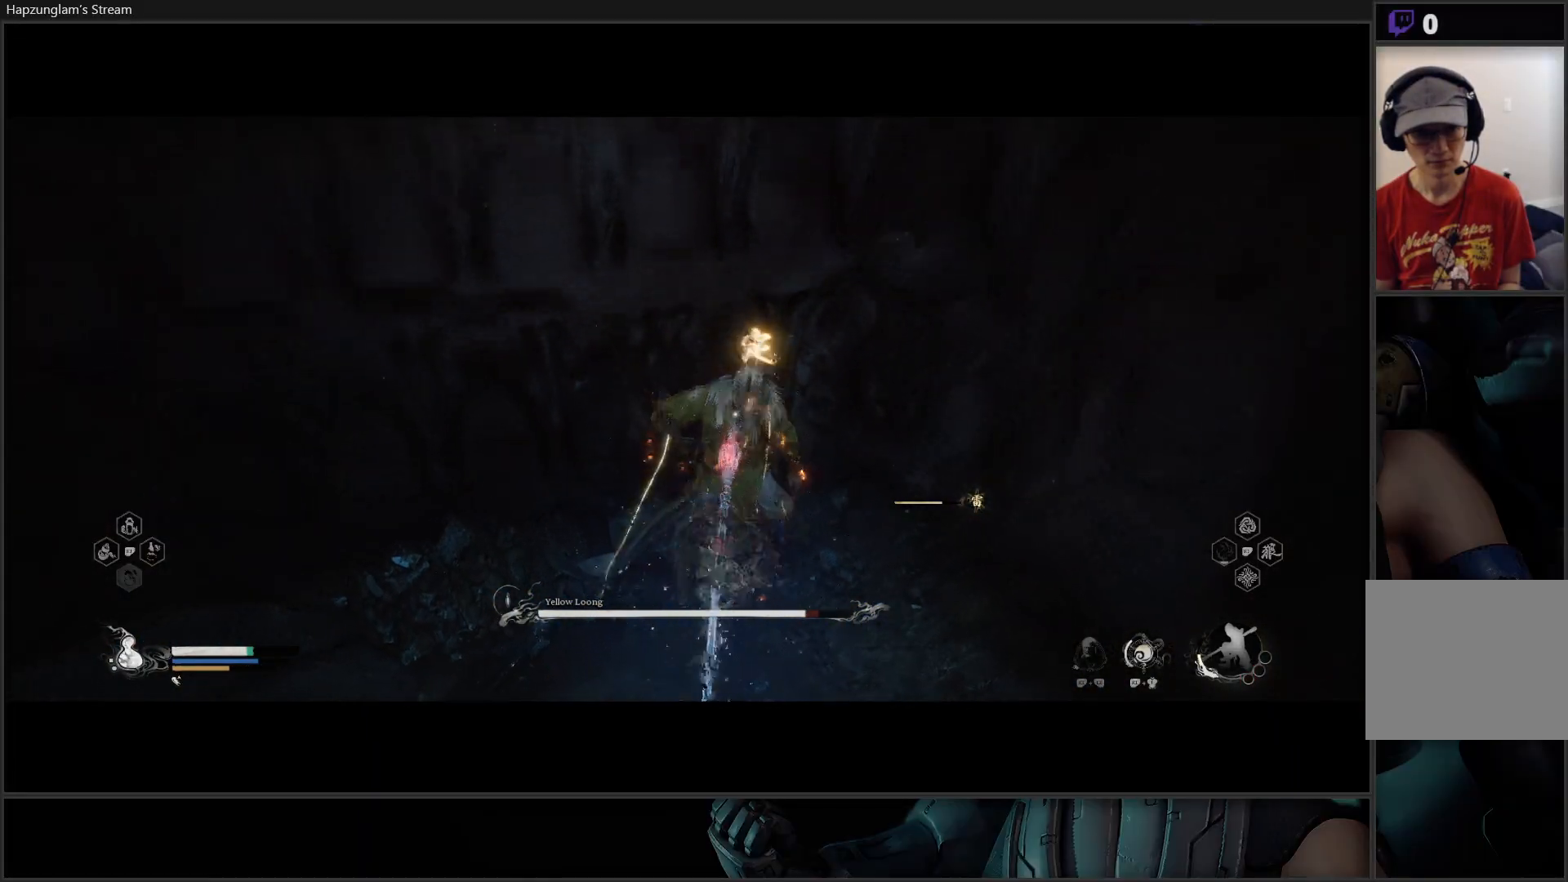
{"buttons": [], "left_stick": "center", "right_stick": "center", "events": [[34, "Y", "up"]]}
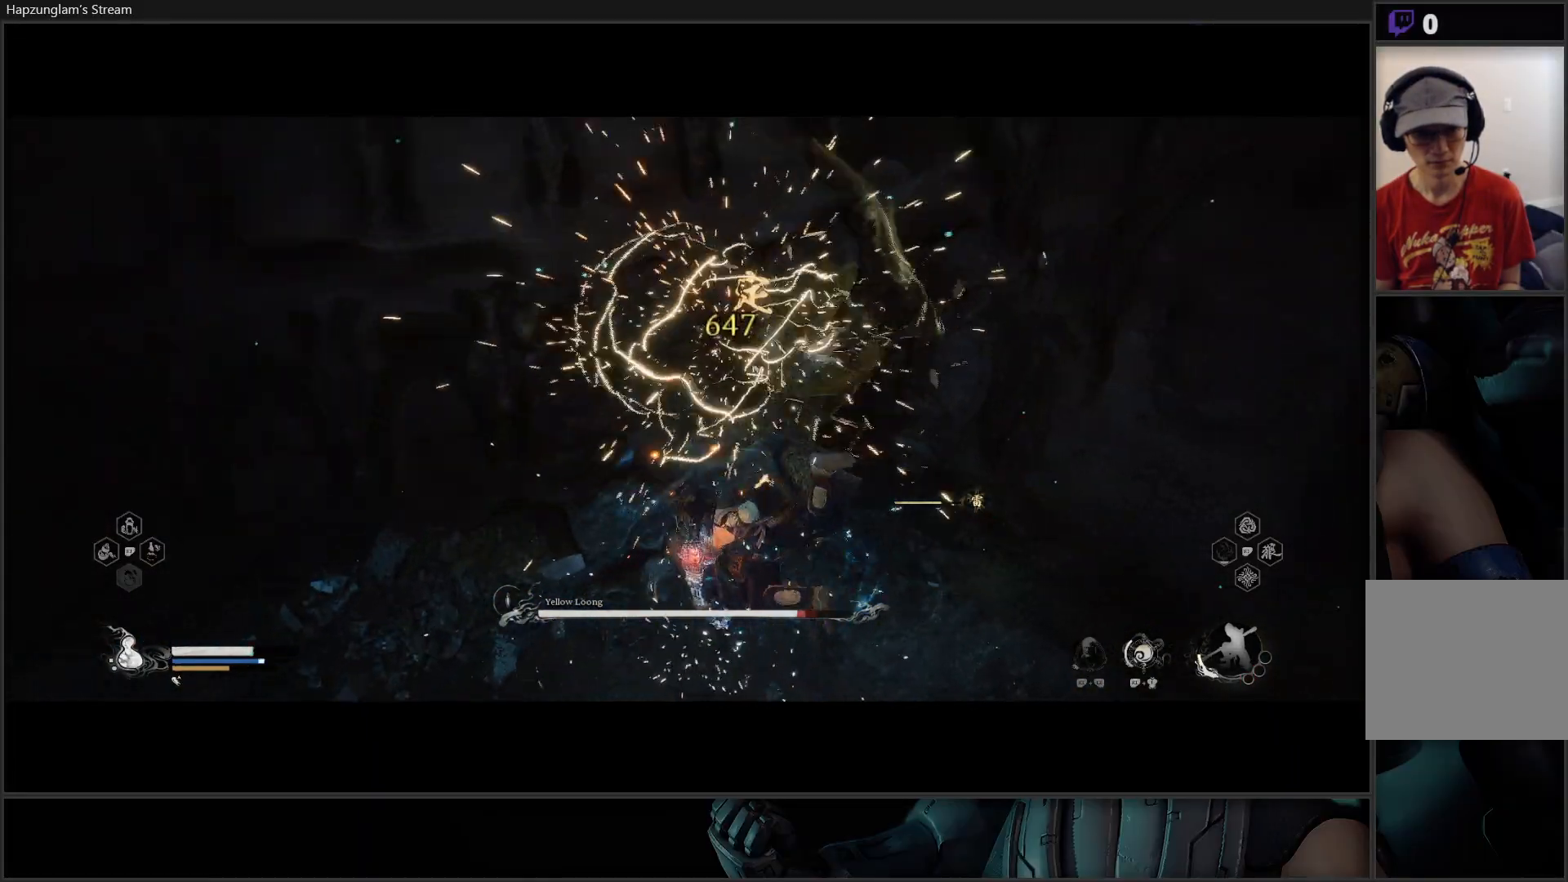
{"buttons": ["B"], "left_stick": "down-left", "right_stick": "center", "events": [[67, "left_stick", "down-left"], [450, "B", "down"]]}
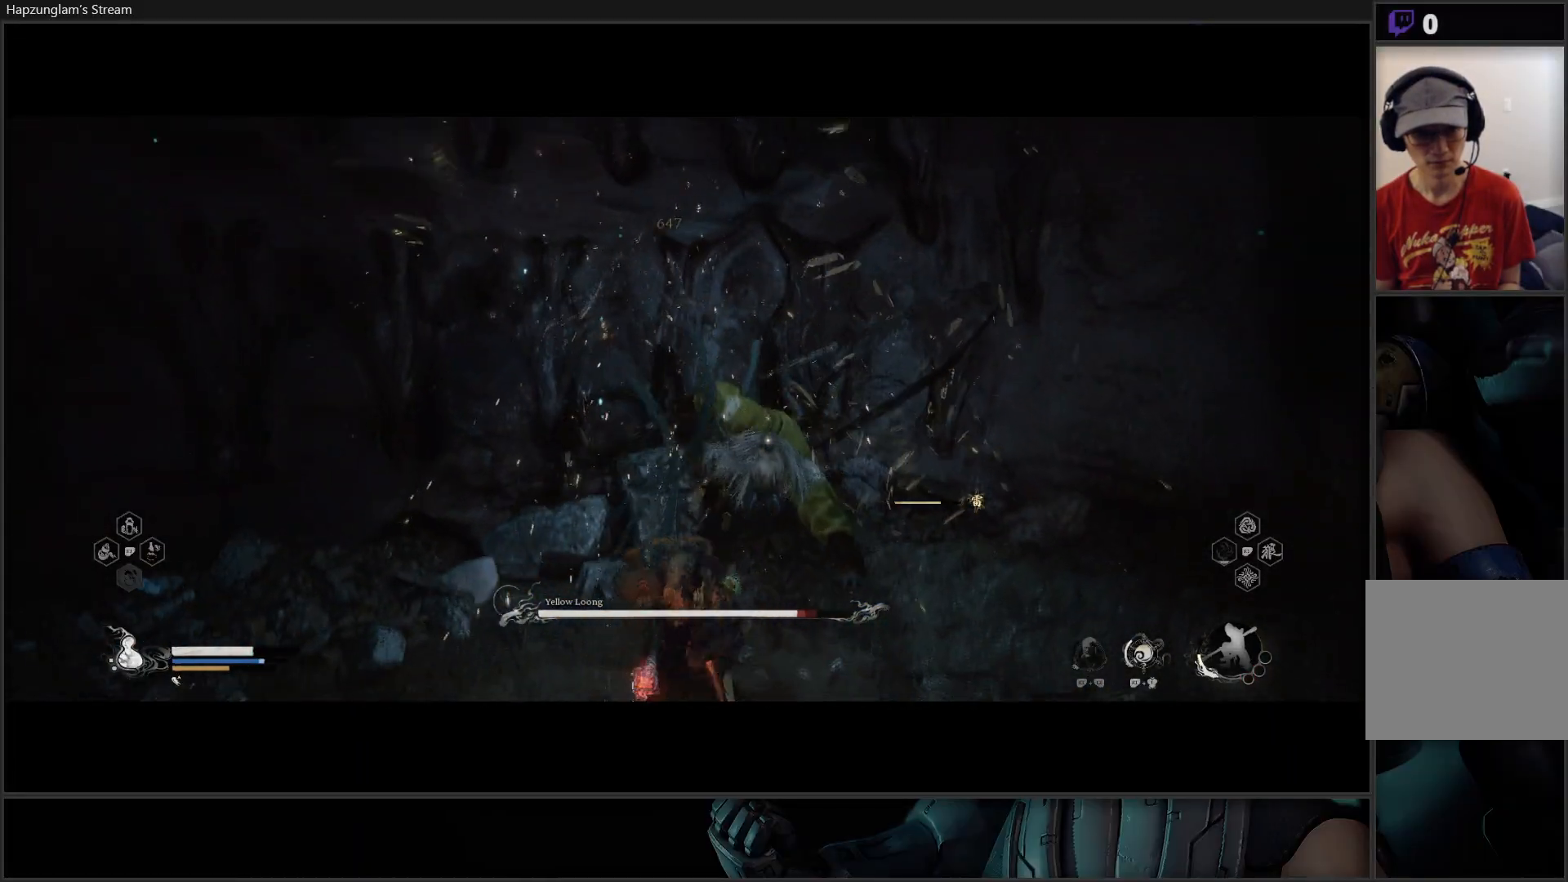
{"buttons": [], "left_stick": "down-left", "right_stick": "center", "events": [[67, "B", "up"], [134, "B", "down"], [234, "B", "up"], [301, "B", "down"], [418, "B", "up"]]}
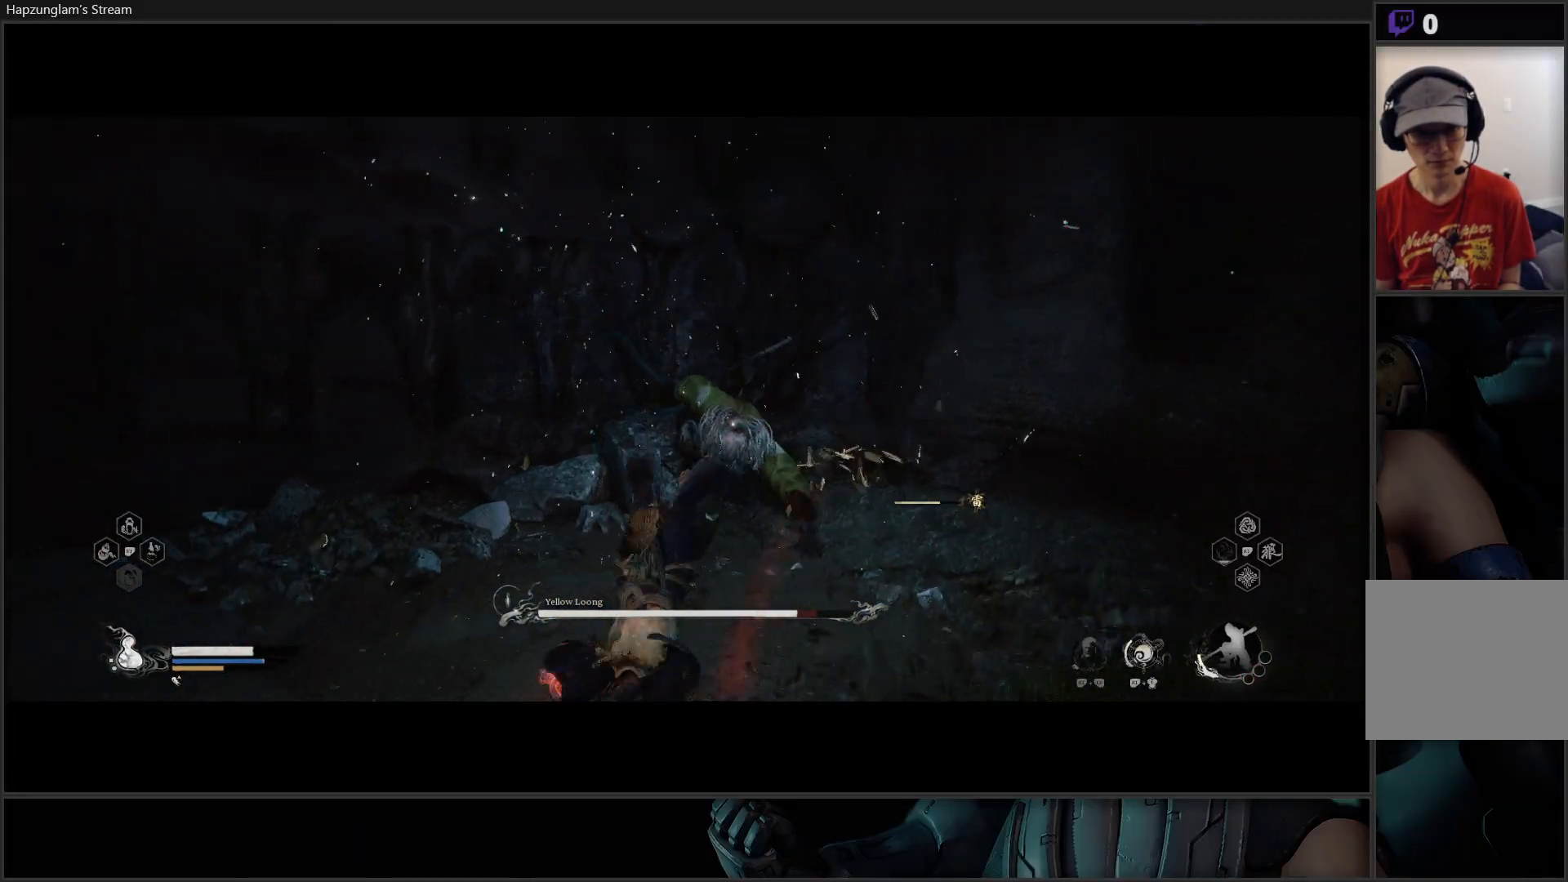
{"buttons": ["B"], "left_stick": "down-left", "right_stick": "center", "events": [[284, "B", "down"], [367, "B", "up"], [417, "B", "down"]]}